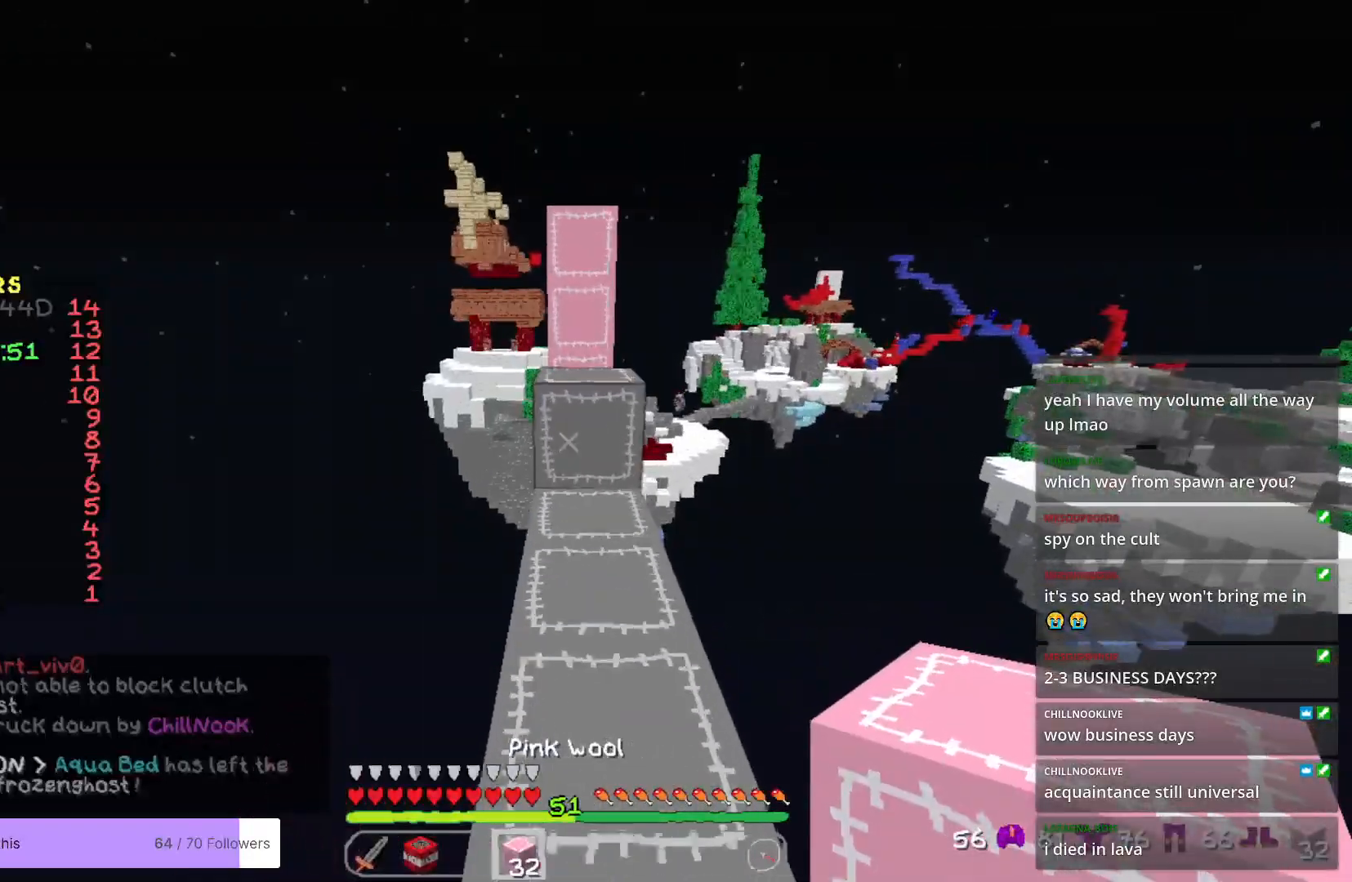
Gameplay with keyboard and mouse; each line is a JSON object with the keys and mouse buttons held at the frame after it. "events" lists presses ("down") and releases ("up") of "a", "d", "s", "w", "mouse_left" and "mouse_right" between this image and that frame as [ms after this image, input, new state], when the widget could be followed in between. "mouse_left", "mouse_right" = the "left", "right" buttons of the "mouse" list. No other keys are recorded. Fast repeated clicks can show as one long hold. Mouse movement is not recorded.
{"keys": ["w"], "mouse": ["right"], "events": [[450, "mouse_right", "down"]]}
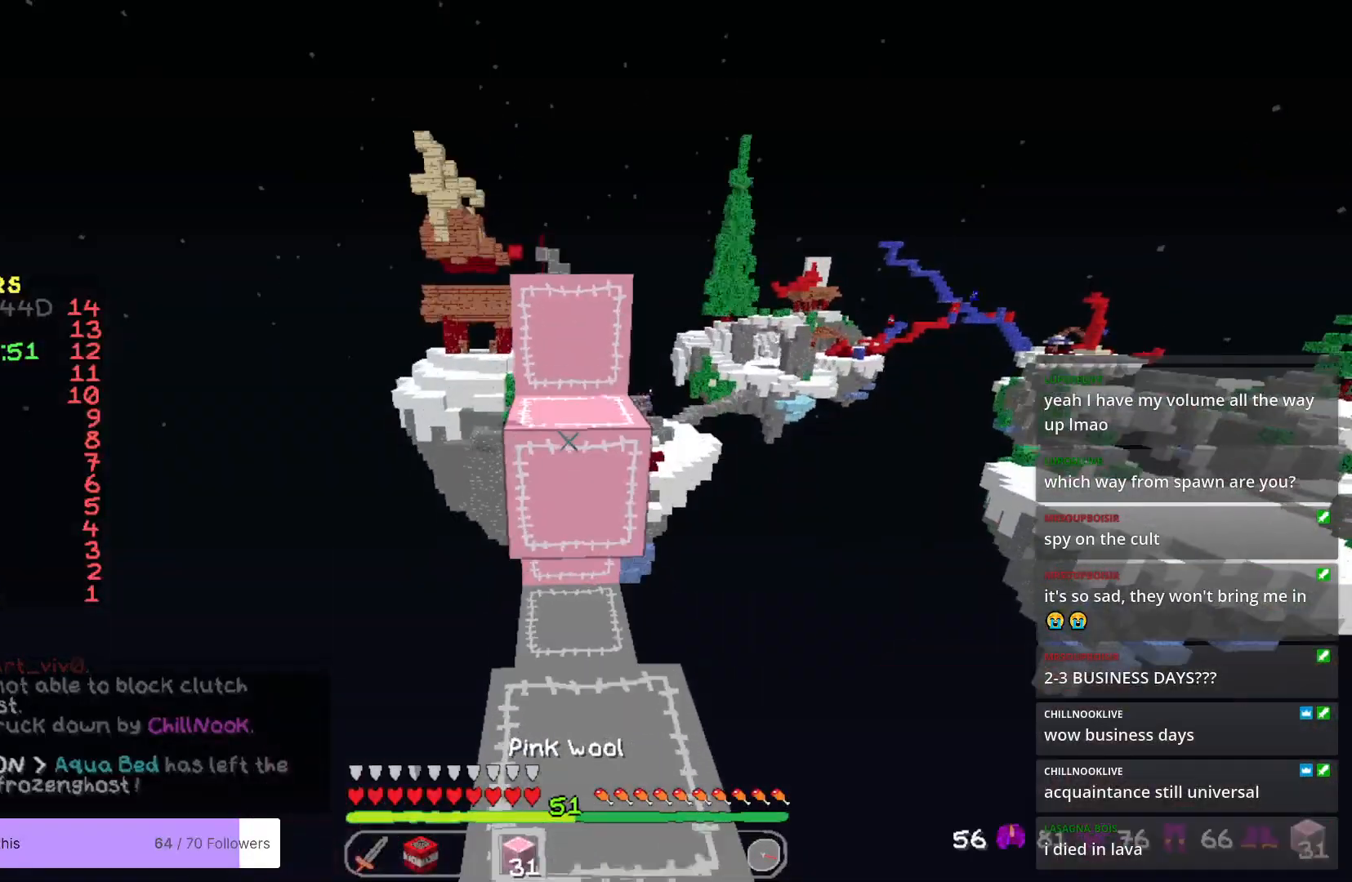
{"keys": ["w"], "mouse": [], "events": [[100, "mouse_right", "up"]]}
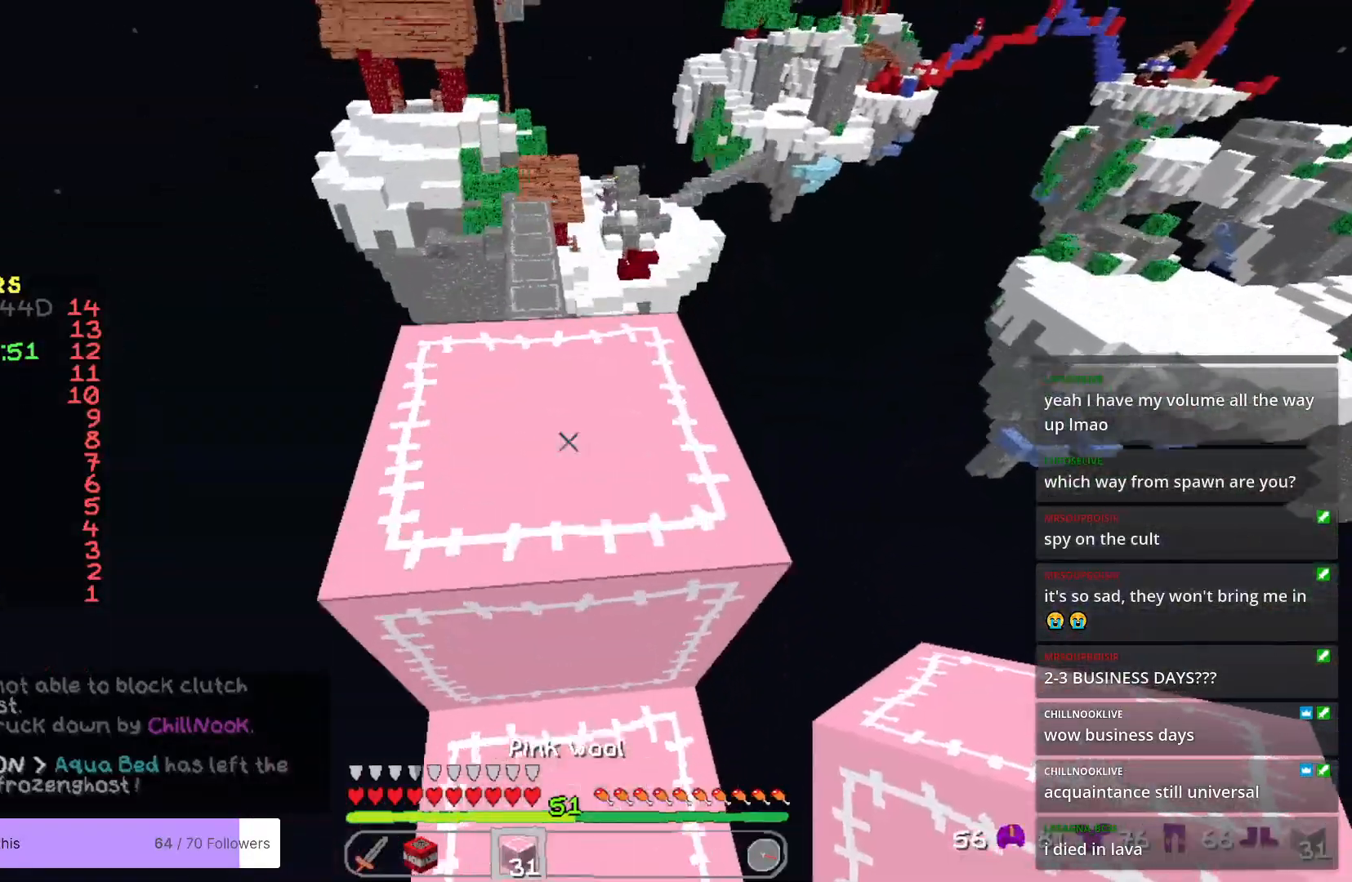
{"keys": ["w"], "mouse": [], "events": []}
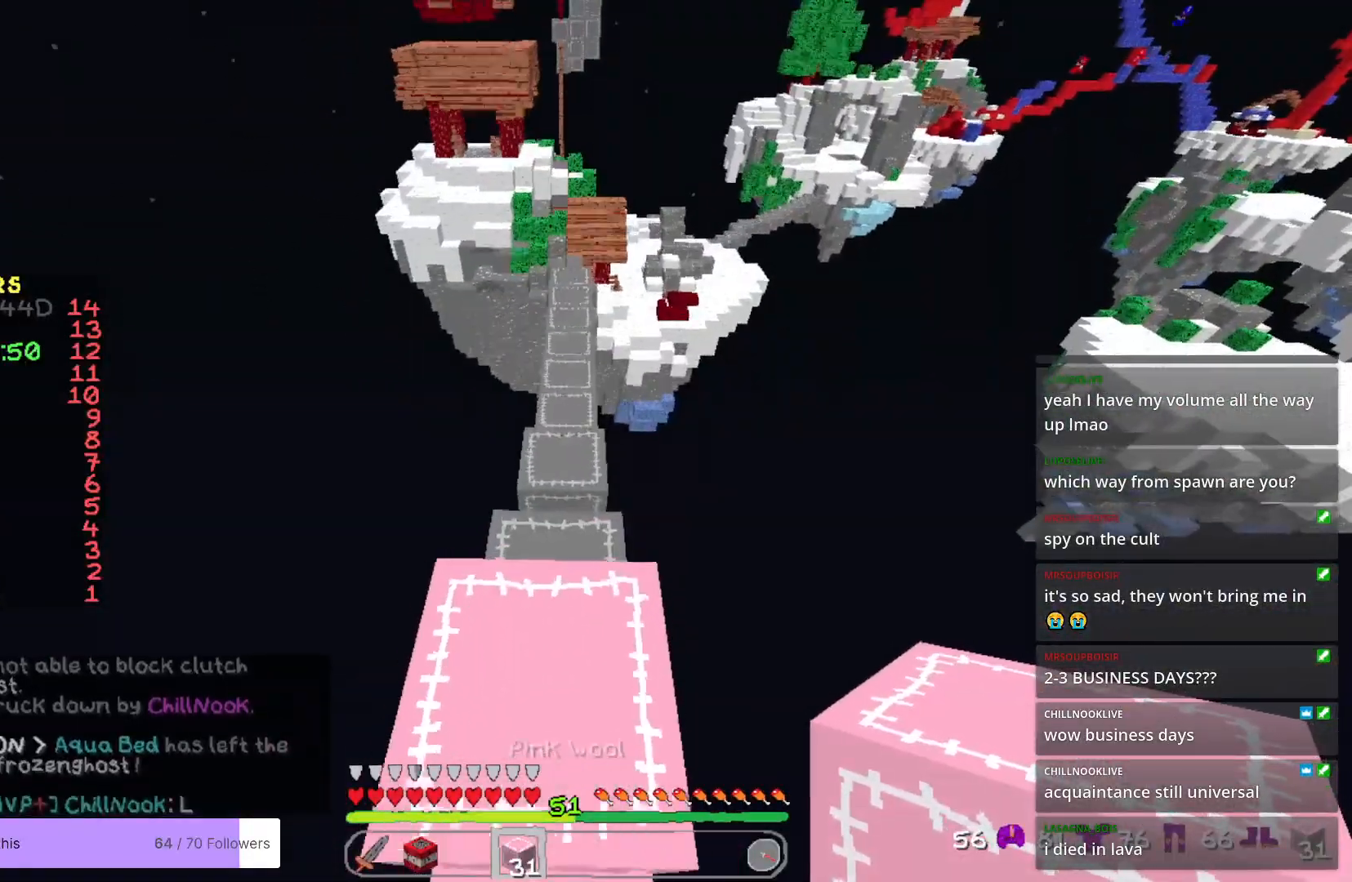
{"keys": ["w"], "mouse": [], "events": []}
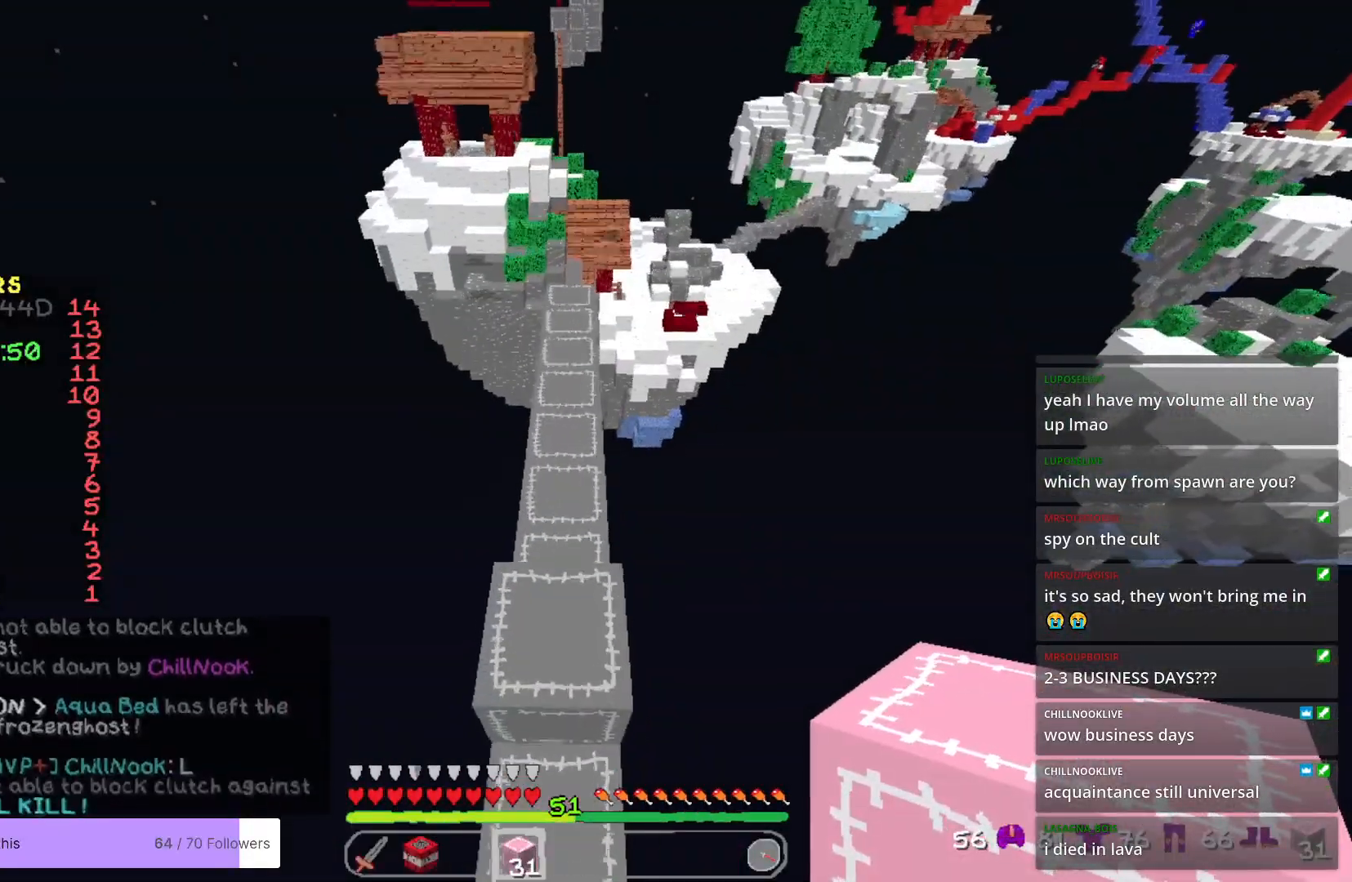
{"keys": ["w"], "mouse": [], "events": []}
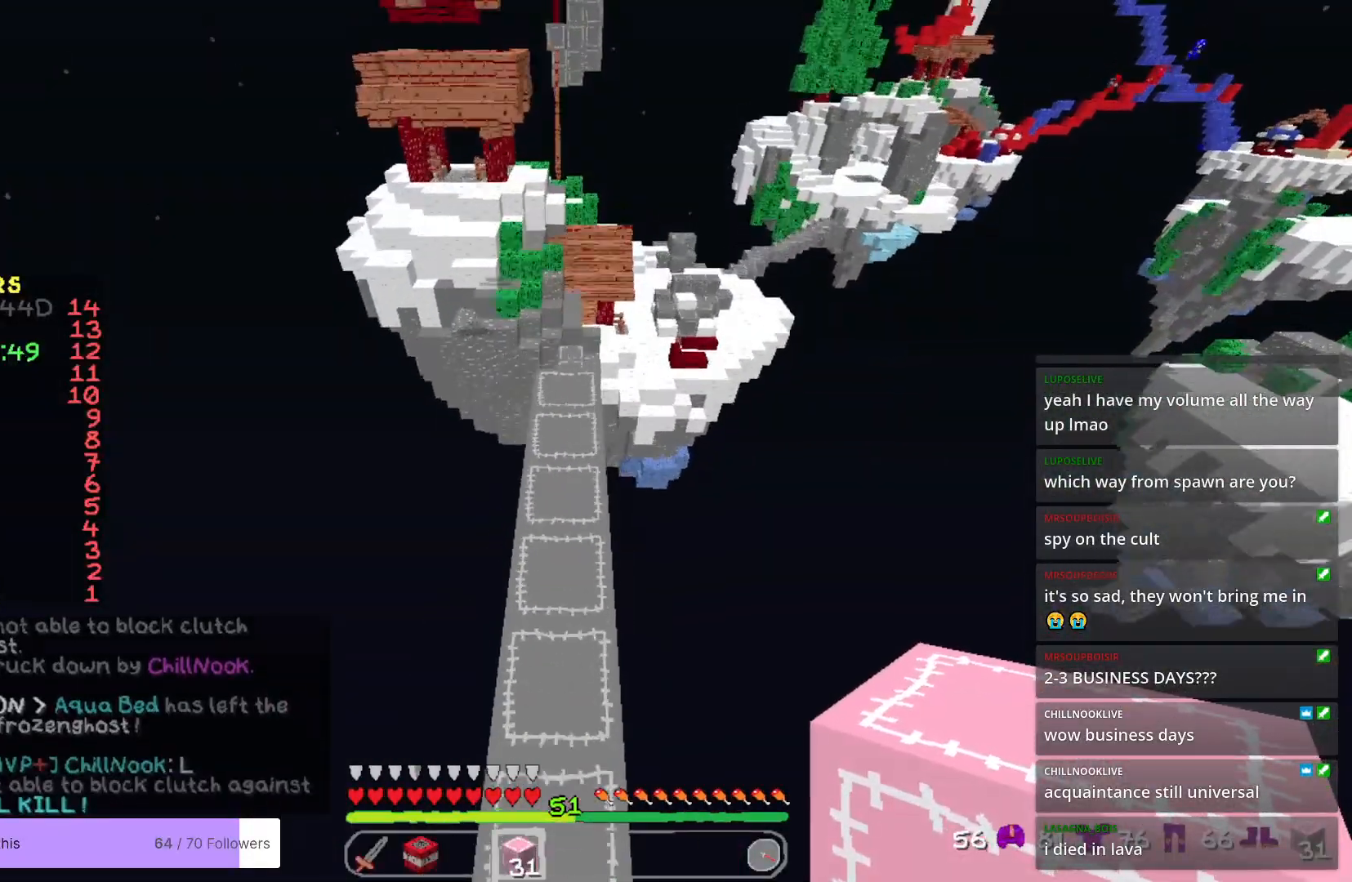
{"keys": ["w"], "mouse": [], "events": []}
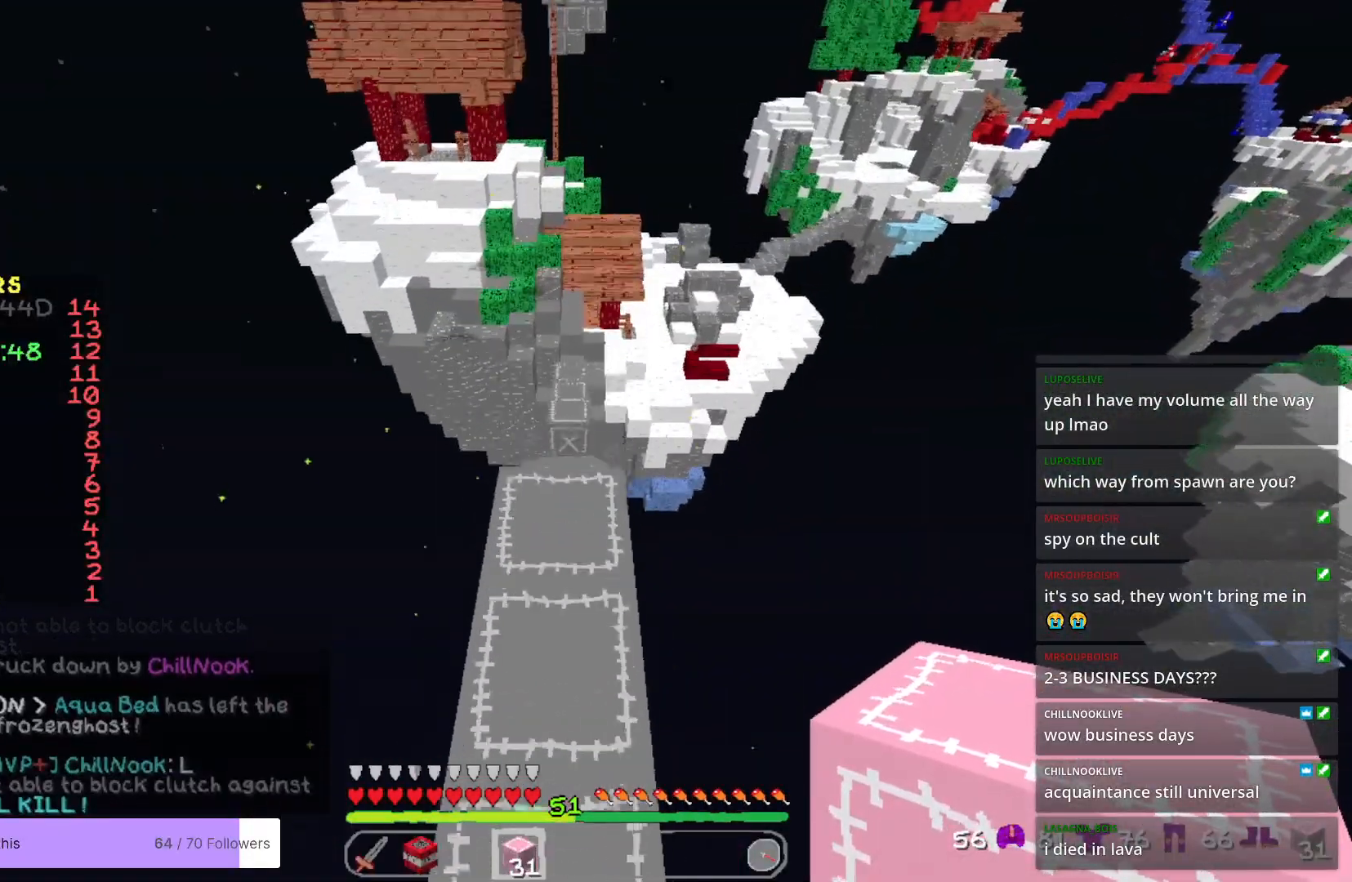
{"keys": ["w"], "mouse": [], "events": []}
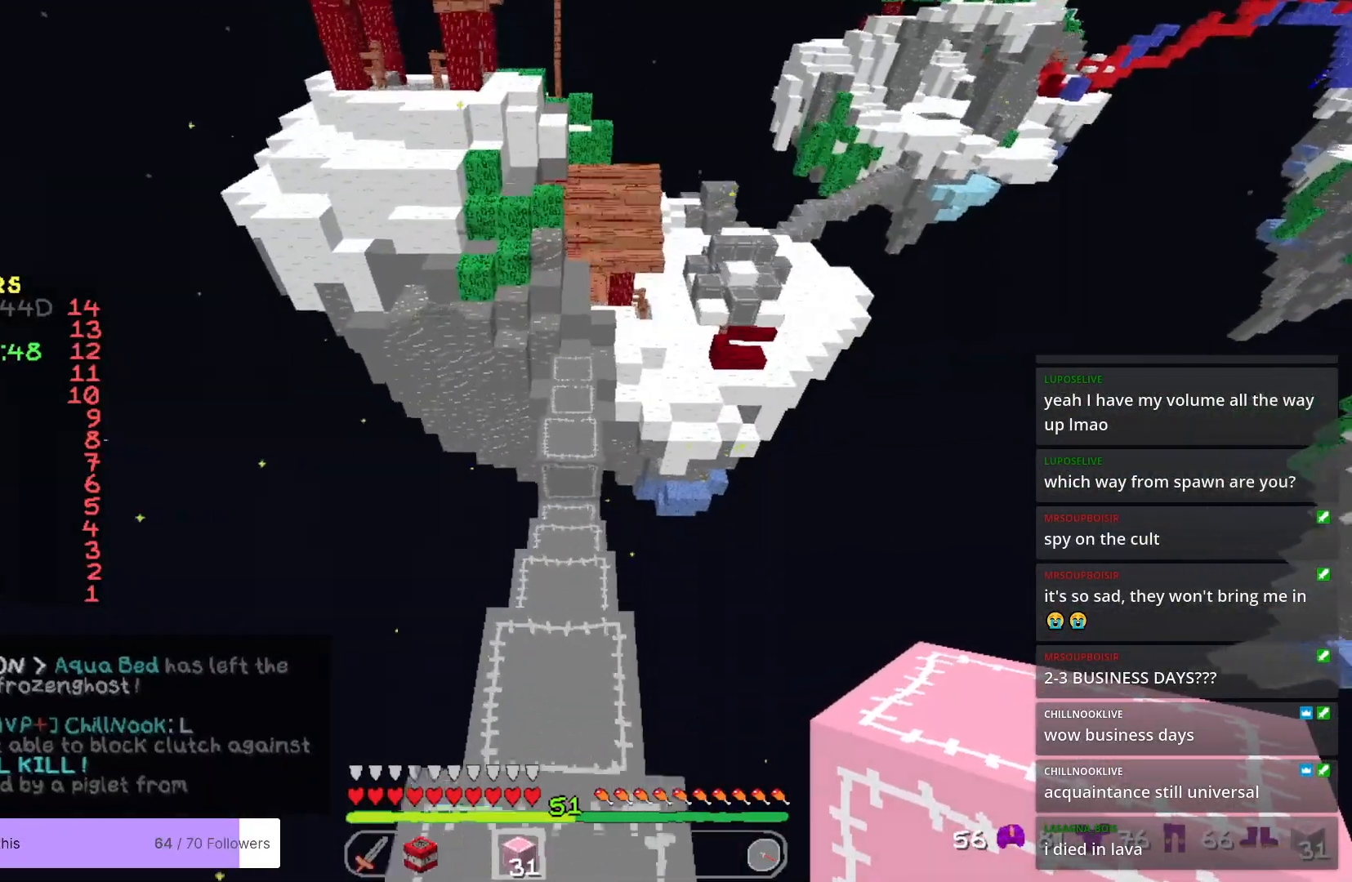
{"keys": ["w"], "mouse": [], "events": []}
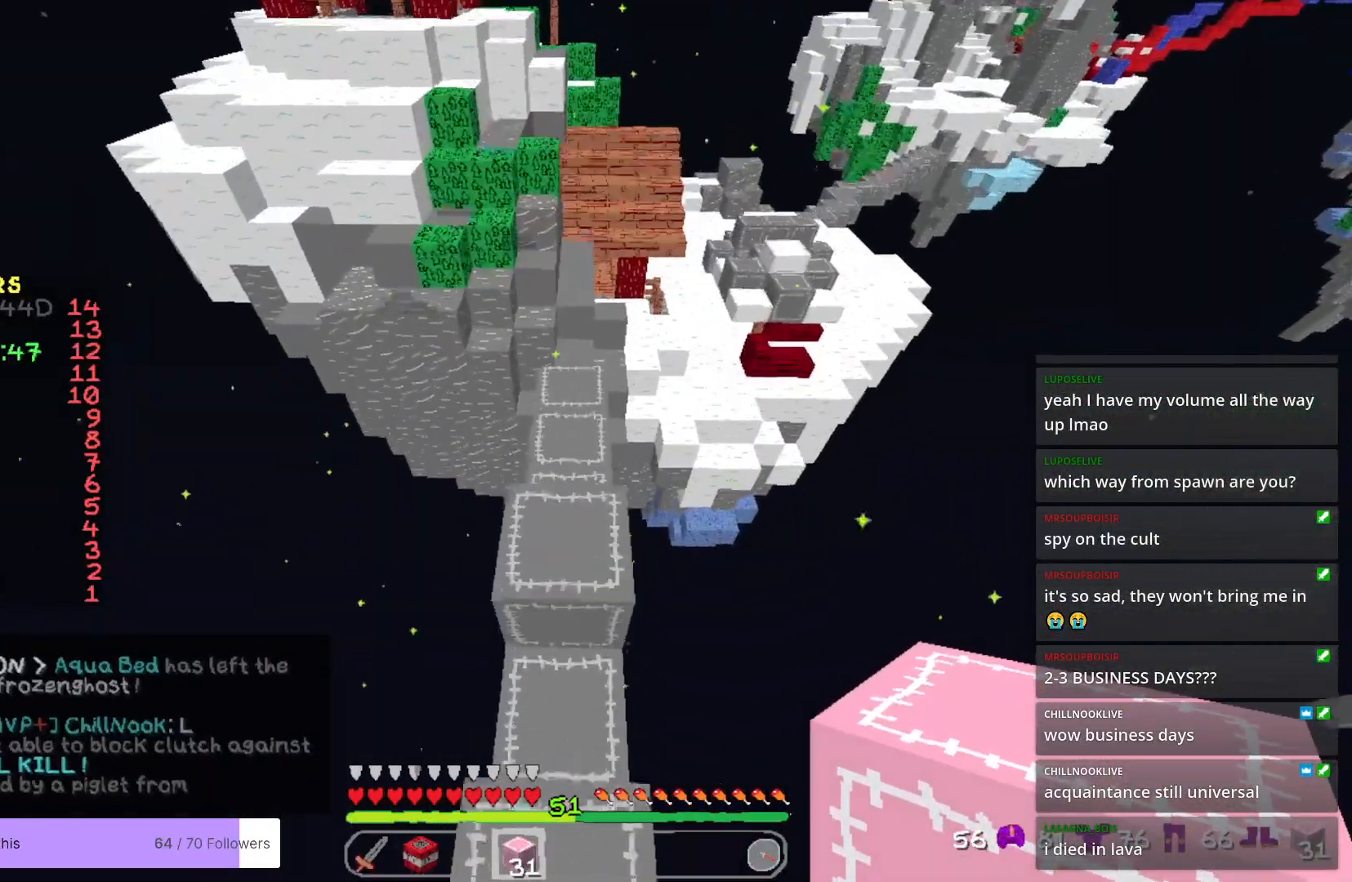
{"keys": ["w"], "mouse": [], "events": []}
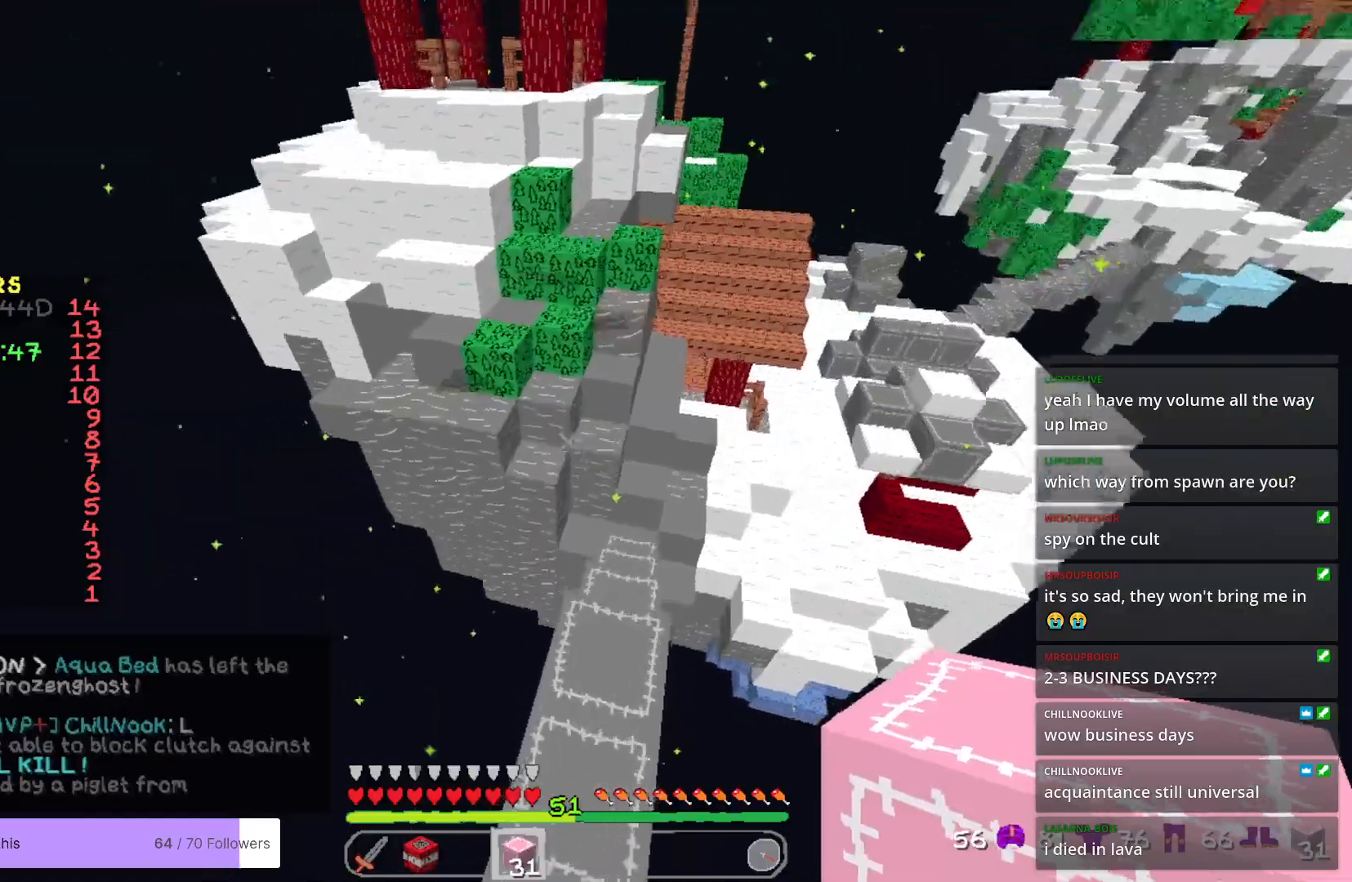
{"keys": ["w"], "mouse": [], "events": []}
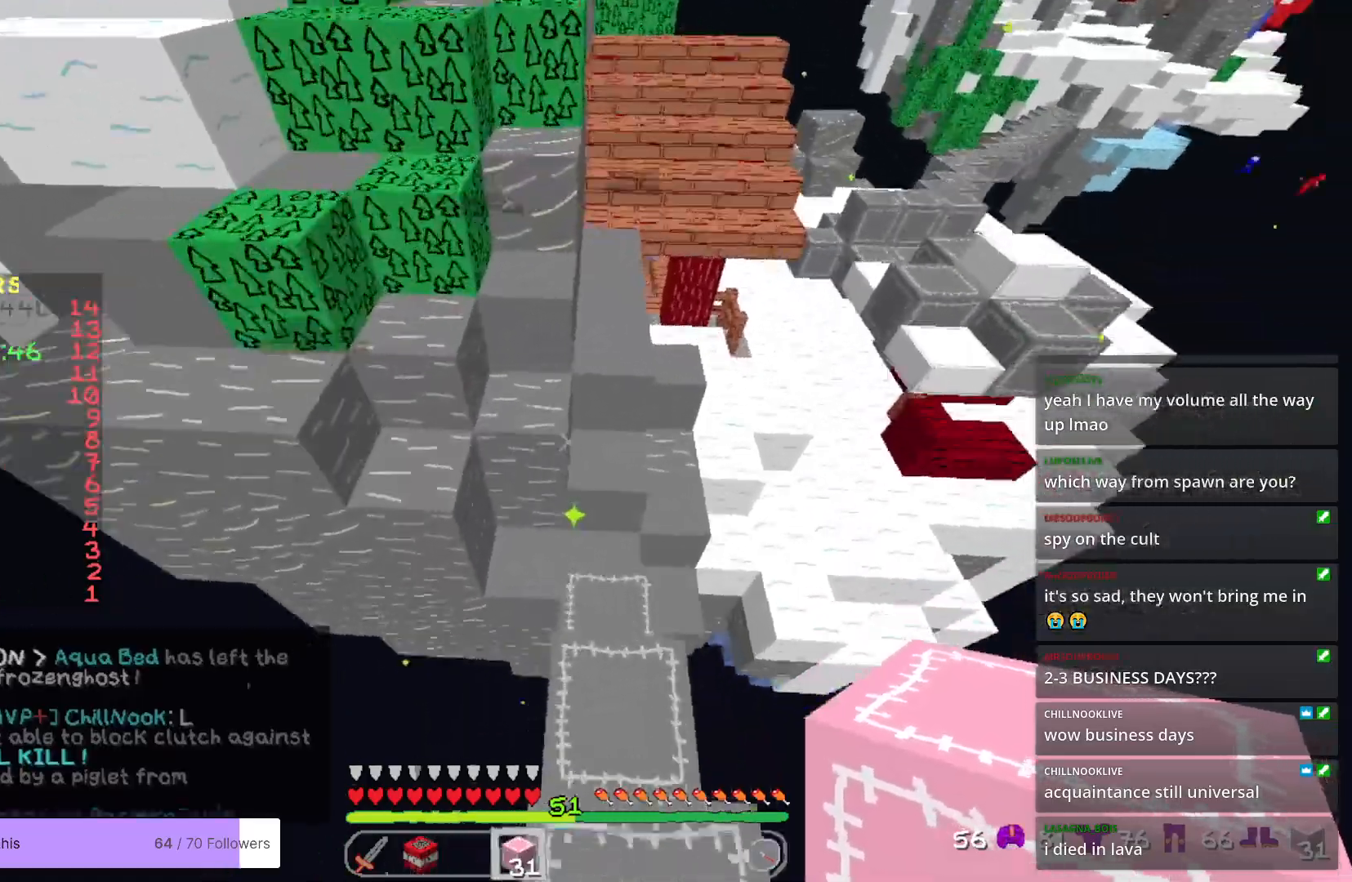
{"keys": ["a", "w"], "mouse": [], "events": [[83, "d", "down"], [234, "d", "up"], [401, "a", "down"]]}
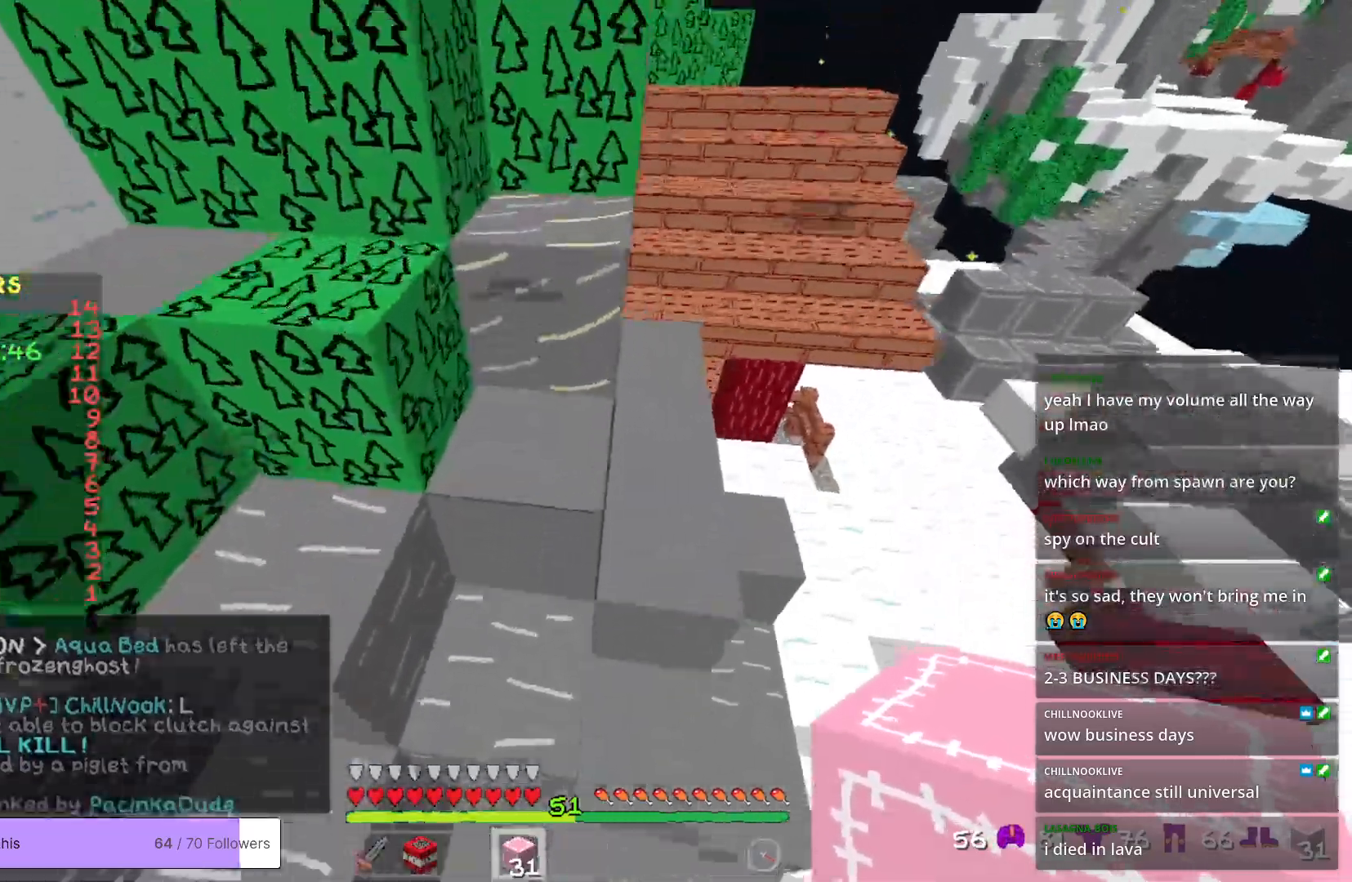
{"keys": ["w"], "mouse": [], "events": [[50, "a", "up"]]}
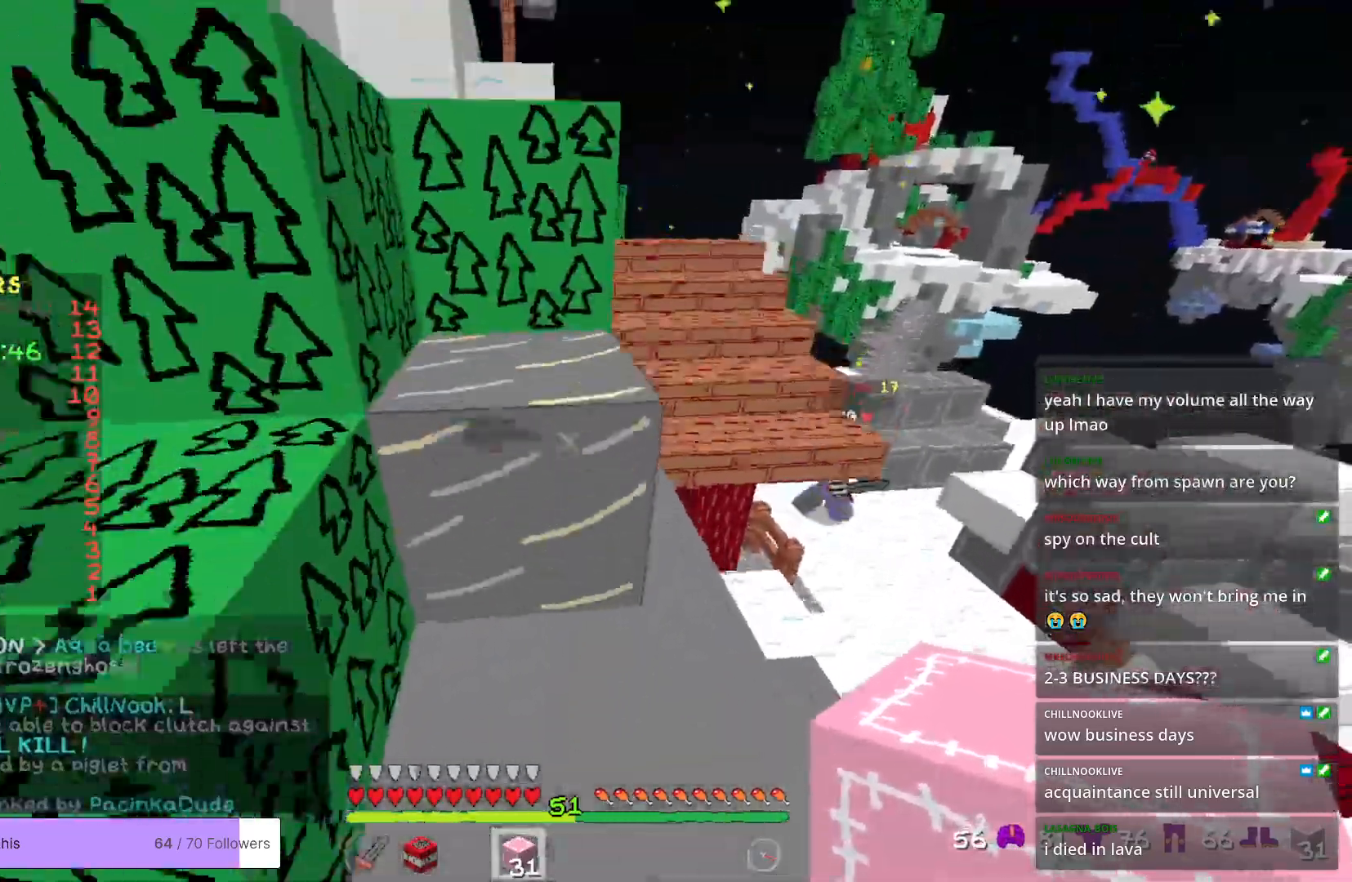
{"keys": ["a", "w"], "mouse": [], "events": [[384, "a", "down"]]}
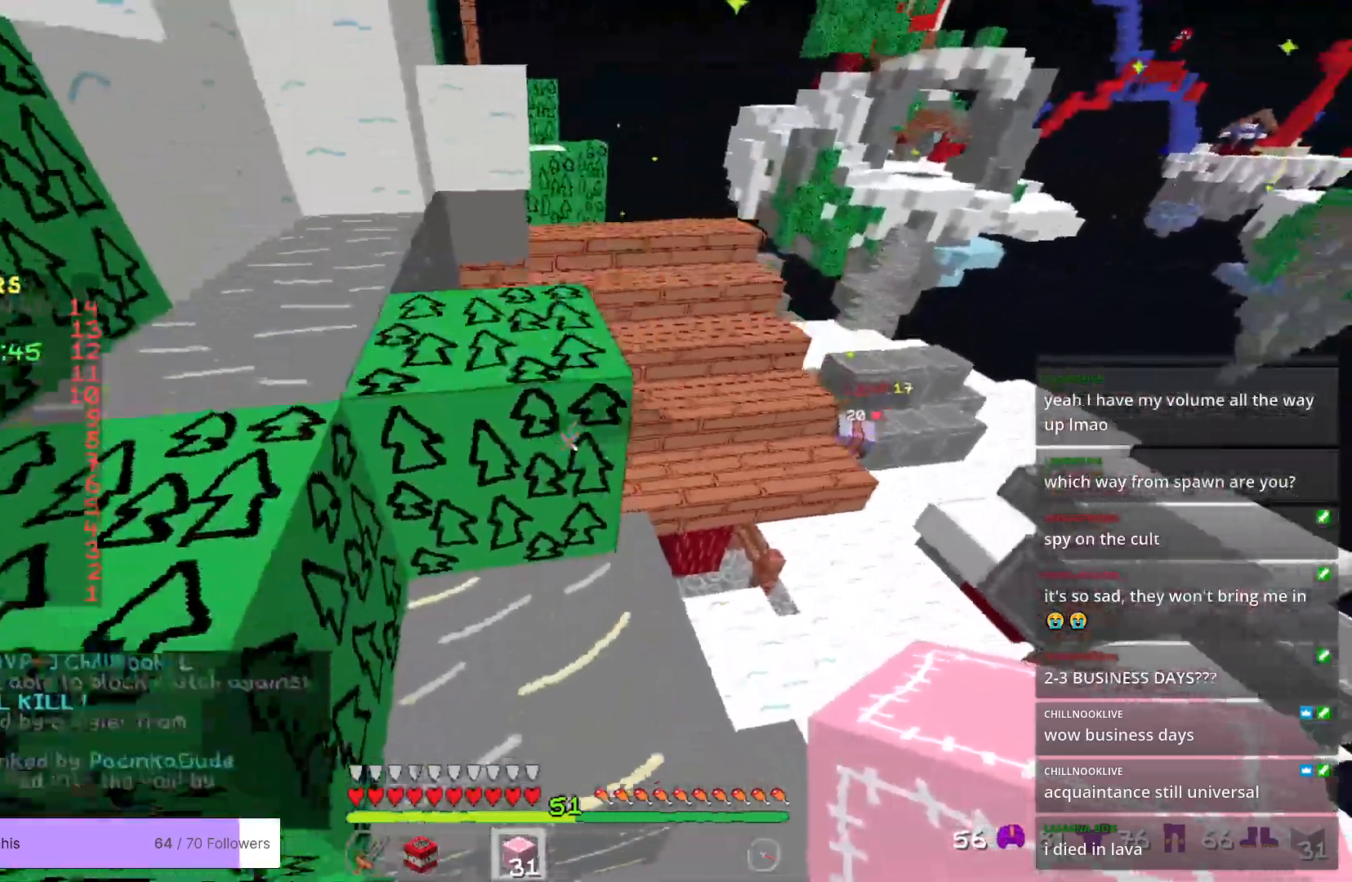
{"keys": ["w"], "mouse": [], "events": [[67, "a", "up"], [267, "a", "down"], [451, "a", "up"]]}
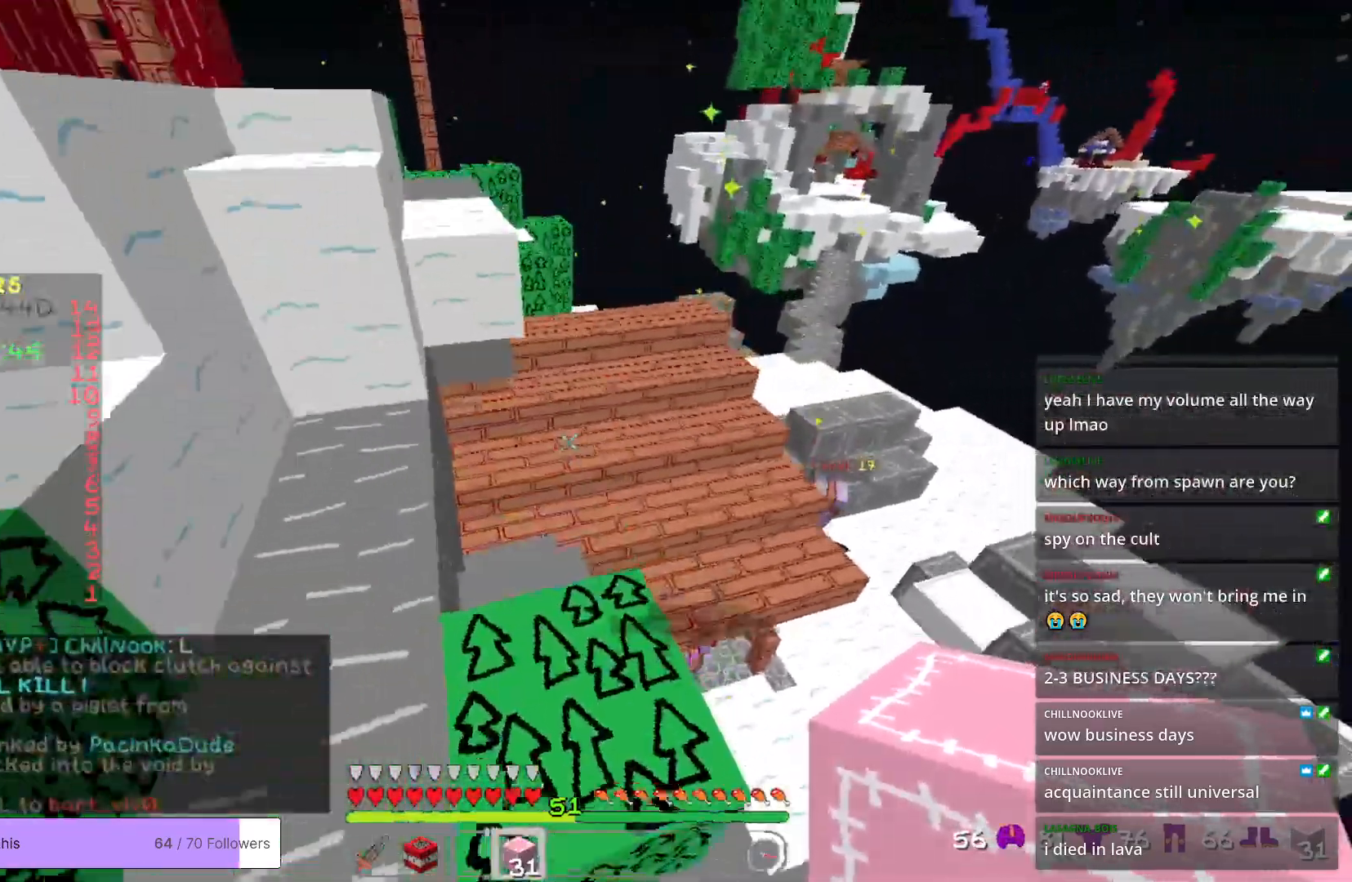
{"keys": ["w"], "mouse": [], "events": [[334, "a", "down"], [434, "a", "up"]]}
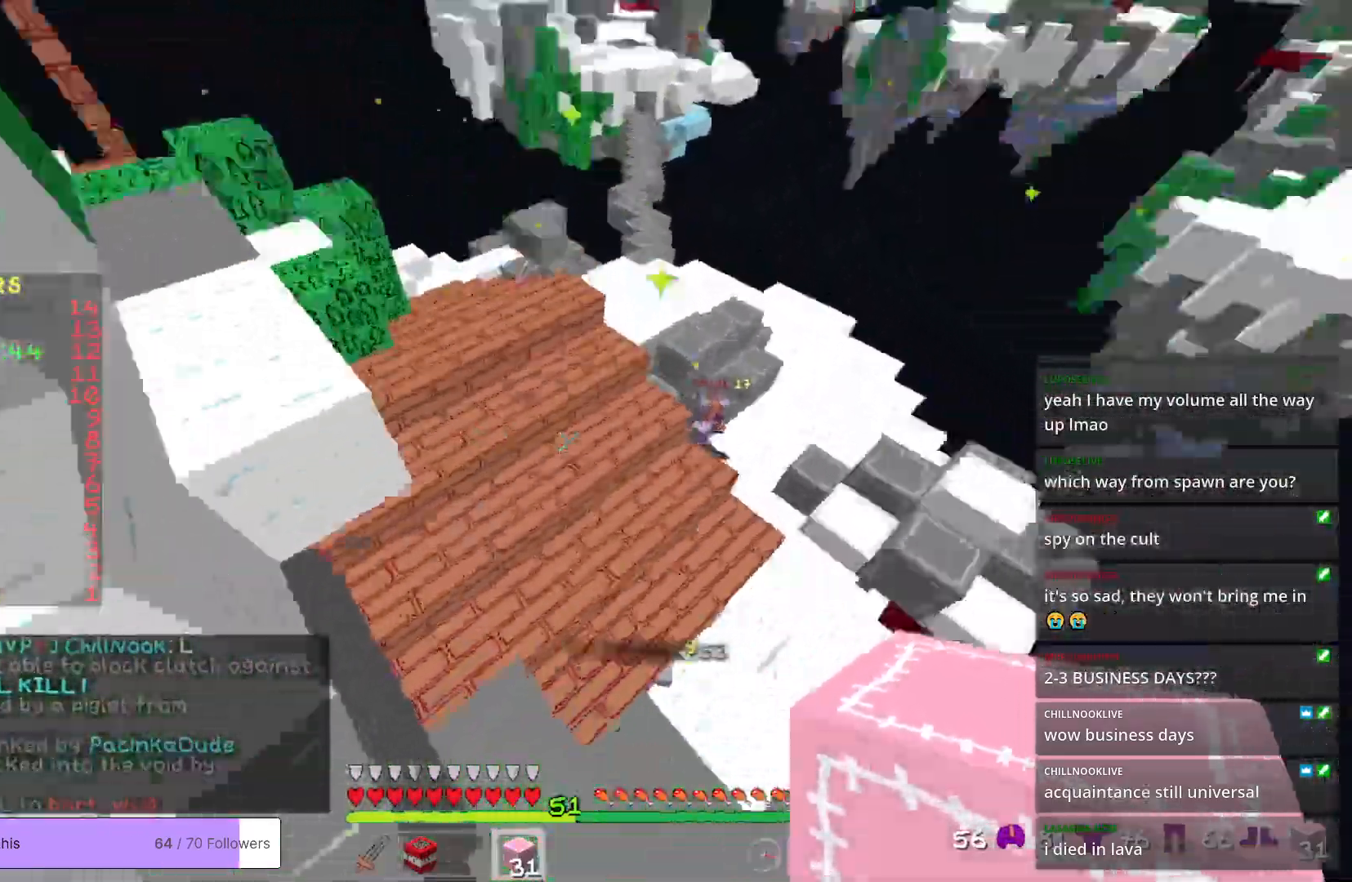
{"keys": ["a", "w"], "mouse": [], "events": [[350, "a", "down"]]}
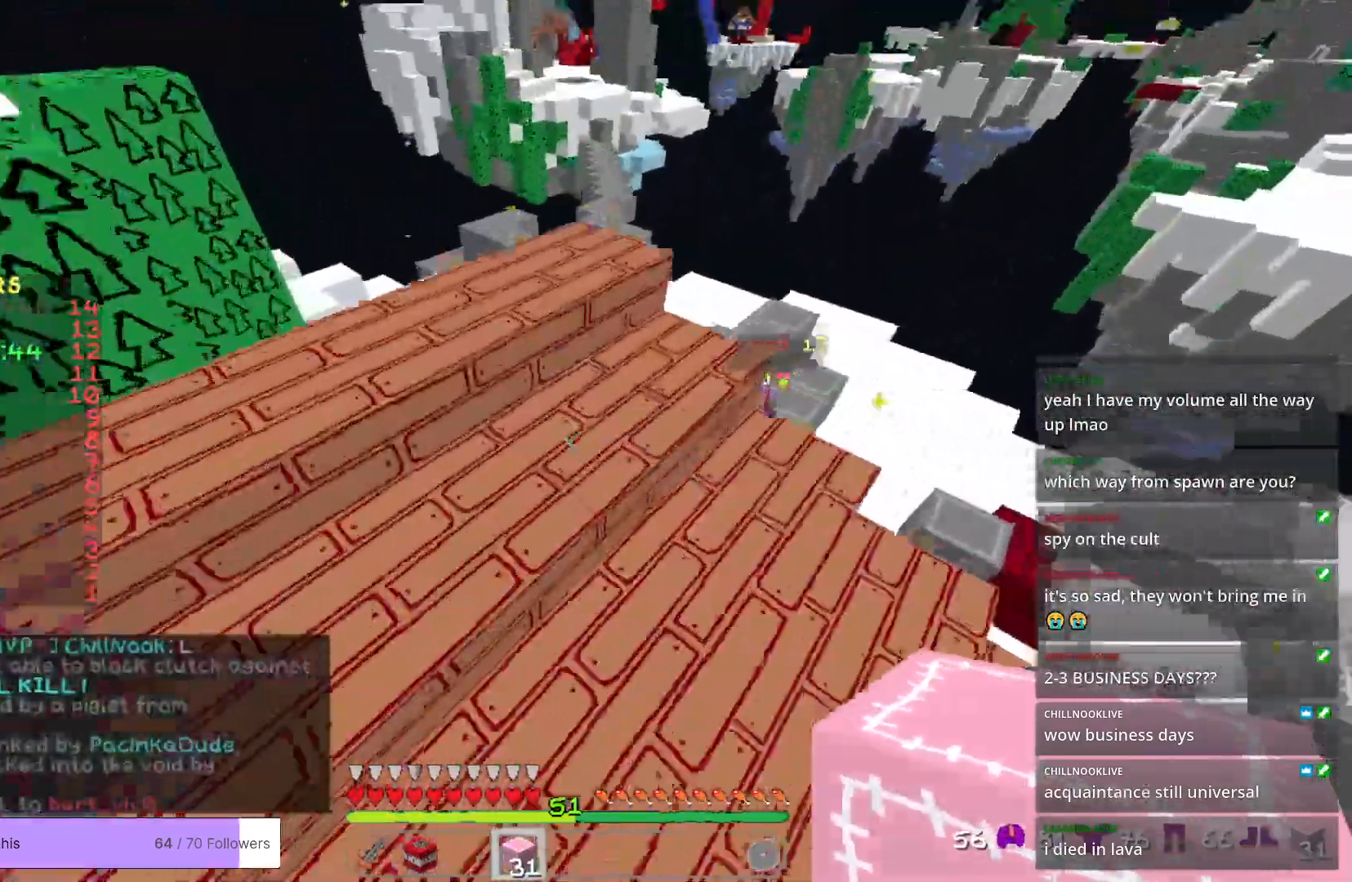
{"keys": [], "mouse": [], "events": [[451, "a", "up"], [501, "w", "up"]]}
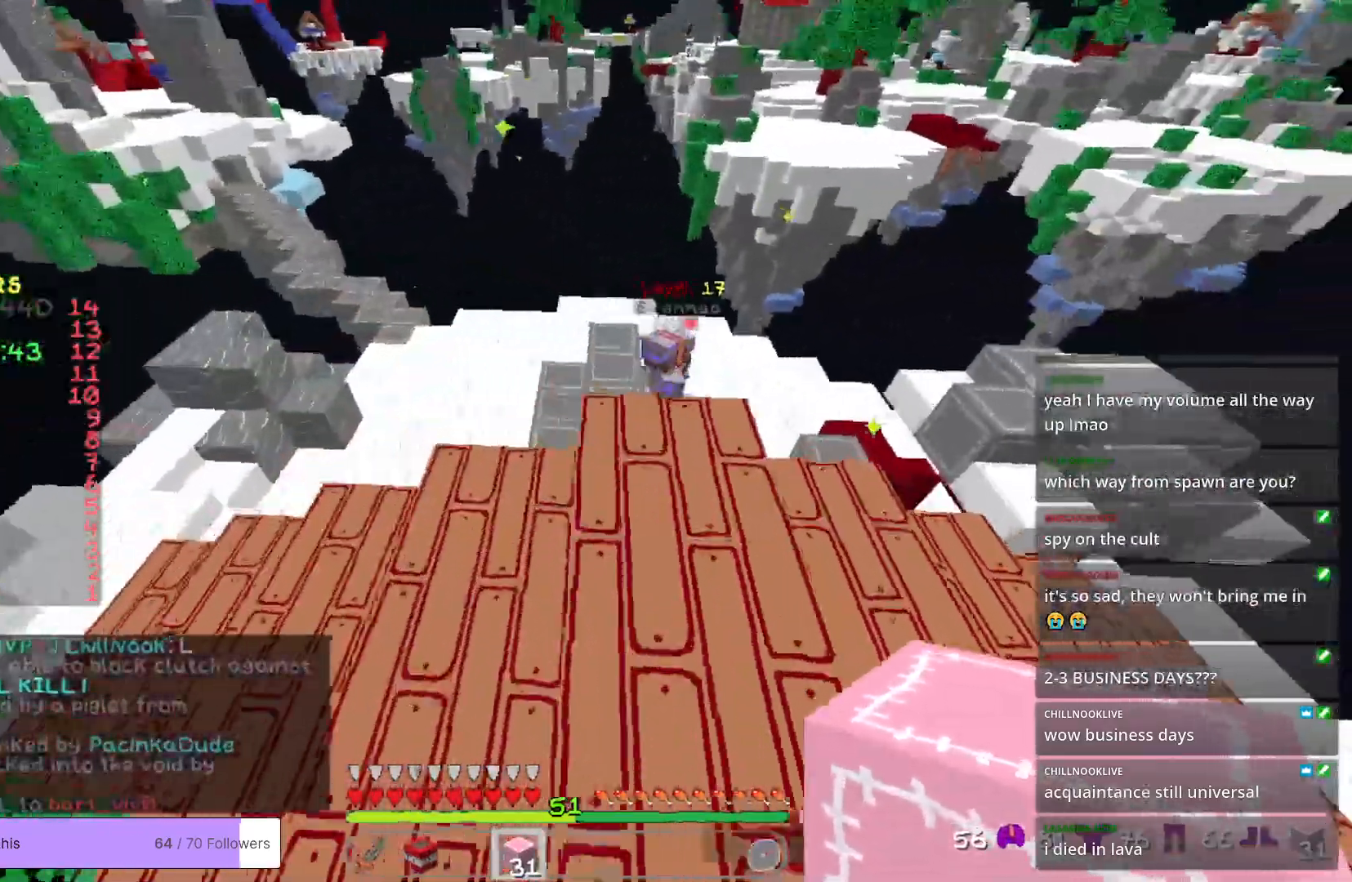
{"keys": ["w"], "mouse": [], "events": [[434, "w", "down"]]}
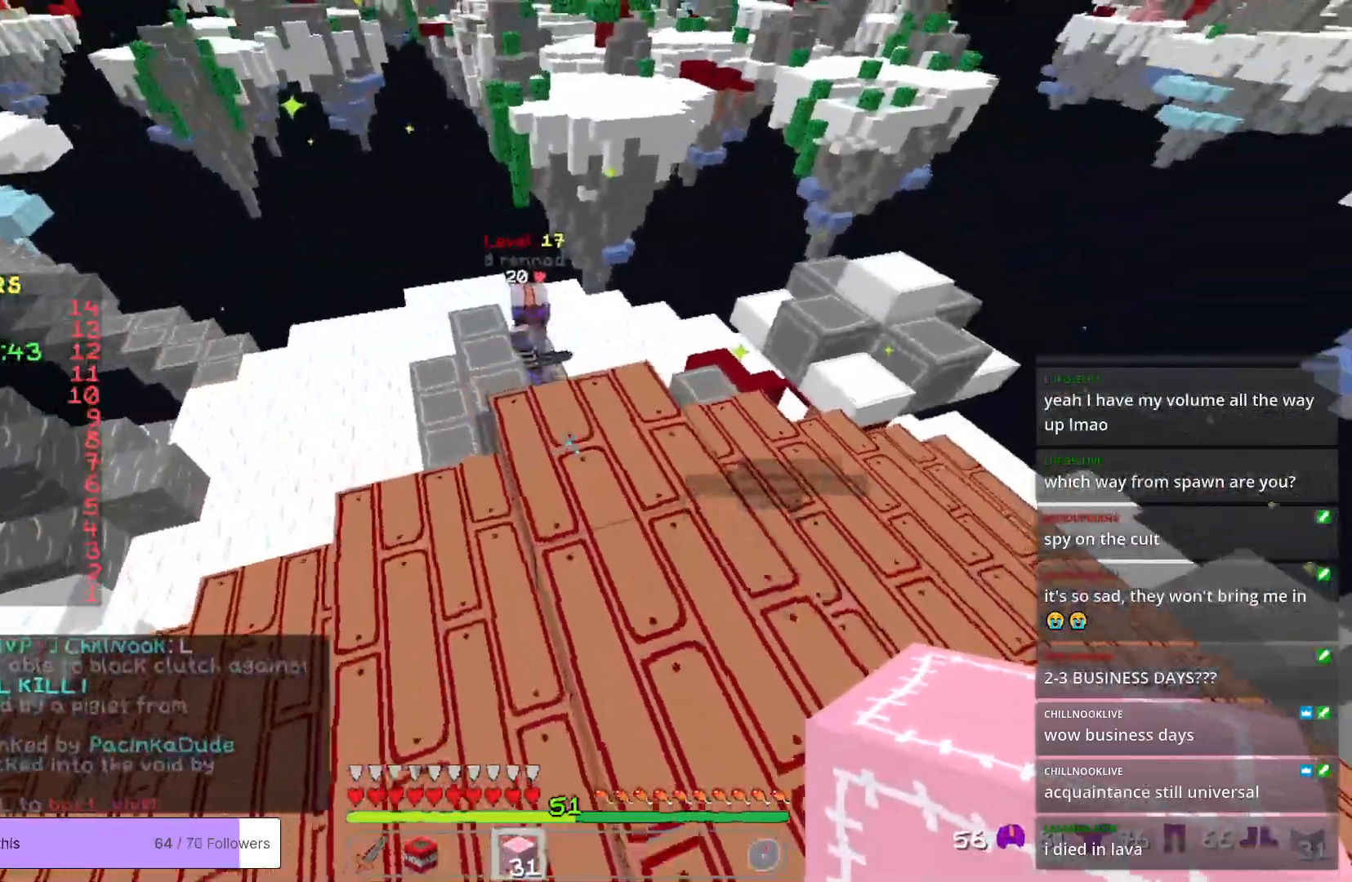
{"keys": ["s"], "mouse": ["right"], "events": [[67, "w", "up"], [183, "d", "down"], [200, "s", "down"], [334, "d", "up"], [434, "mouse_right", "down"]]}
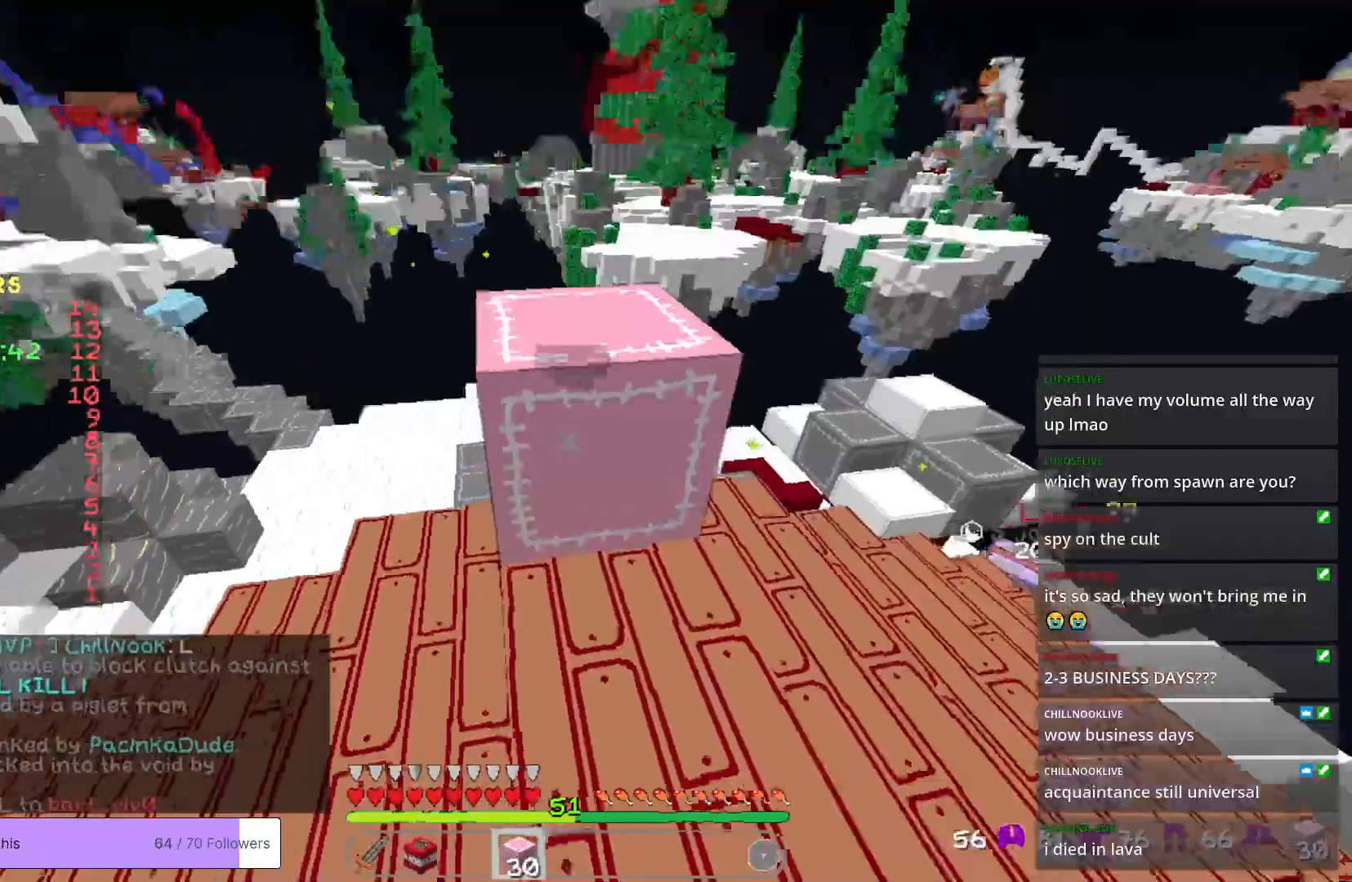
{"keys": ["w"], "mouse": [], "events": [[67, "s", "up"], [84, "mouse_right", "up"], [251, "w", "down"]]}
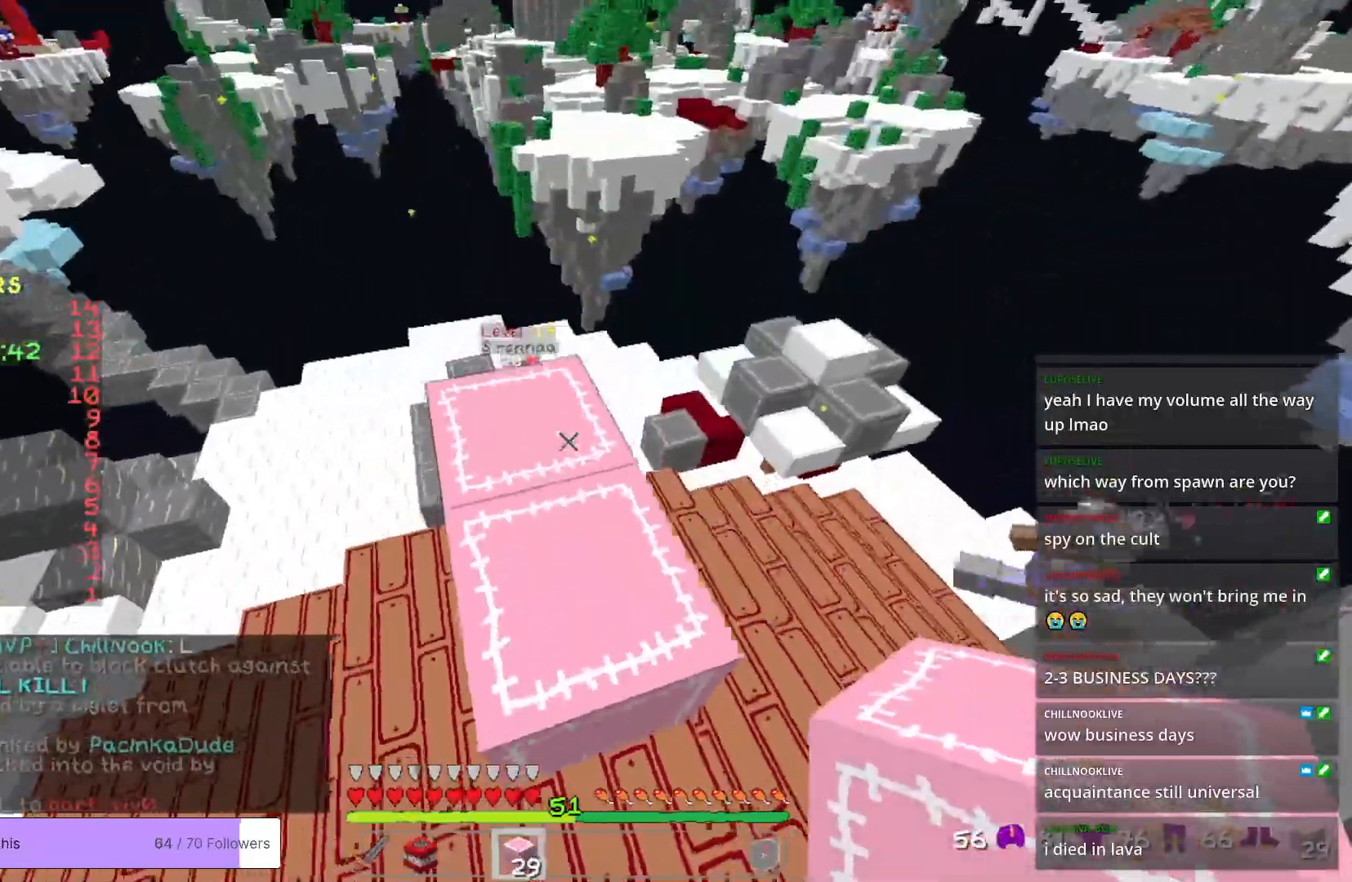
{"keys": ["w"], "mouse": [], "events": [[117, "a", "down"], [284, "a", "up"]]}
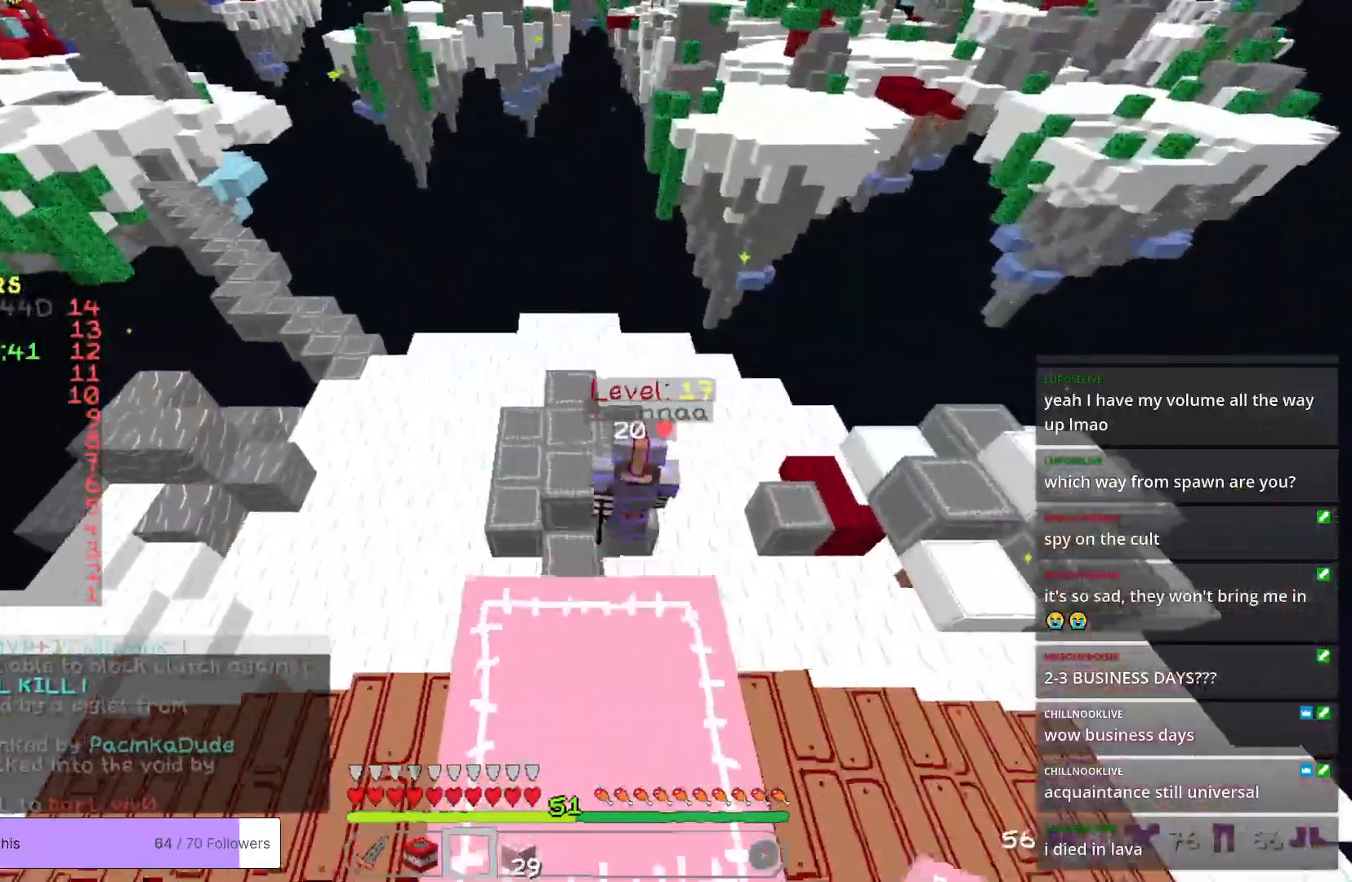
{"keys": ["a", "w"], "mouse": [], "events": [[33, "a", "down"]]}
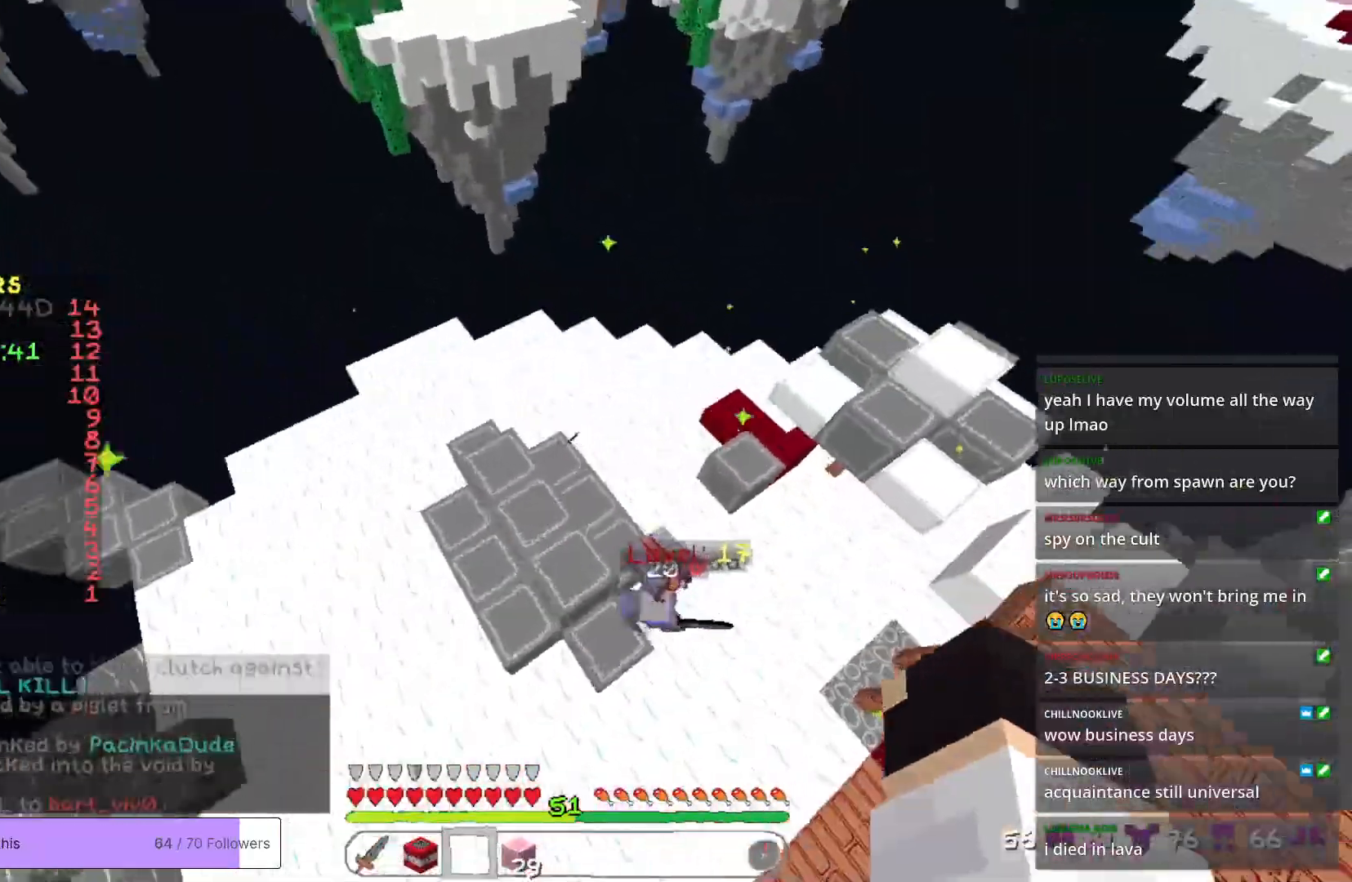
{"keys": ["s"], "mouse": ["right"], "events": [[100, "w", "up"], [284, "s", "down"], [334, "mouse_right", "down"], [484, "a", "up"]]}
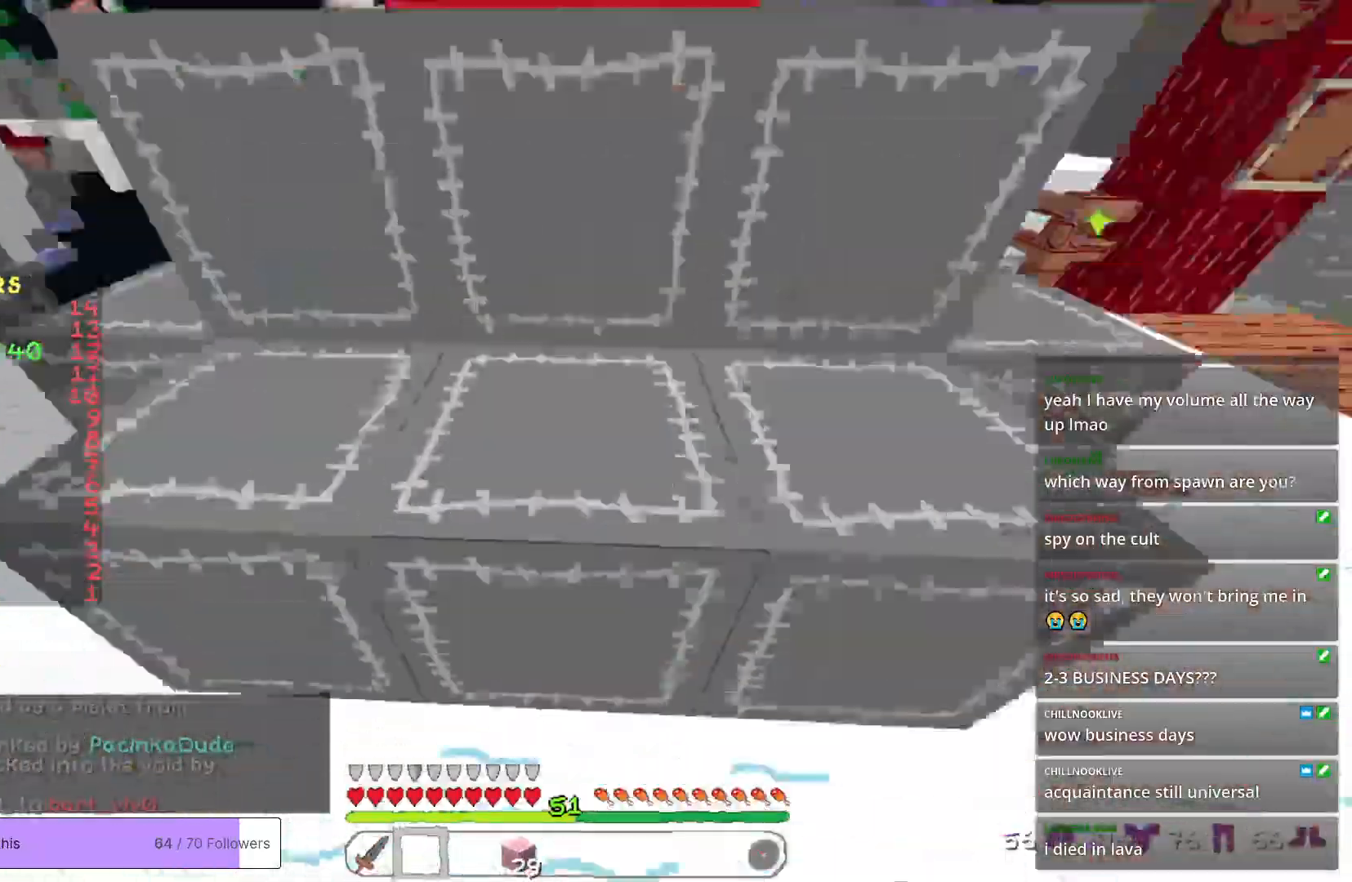
{"keys": ["a"], "mouse": [], "events": [[134, "mouse_right", "up"], [267, "a", "down"], [417, "s", "up"]]}
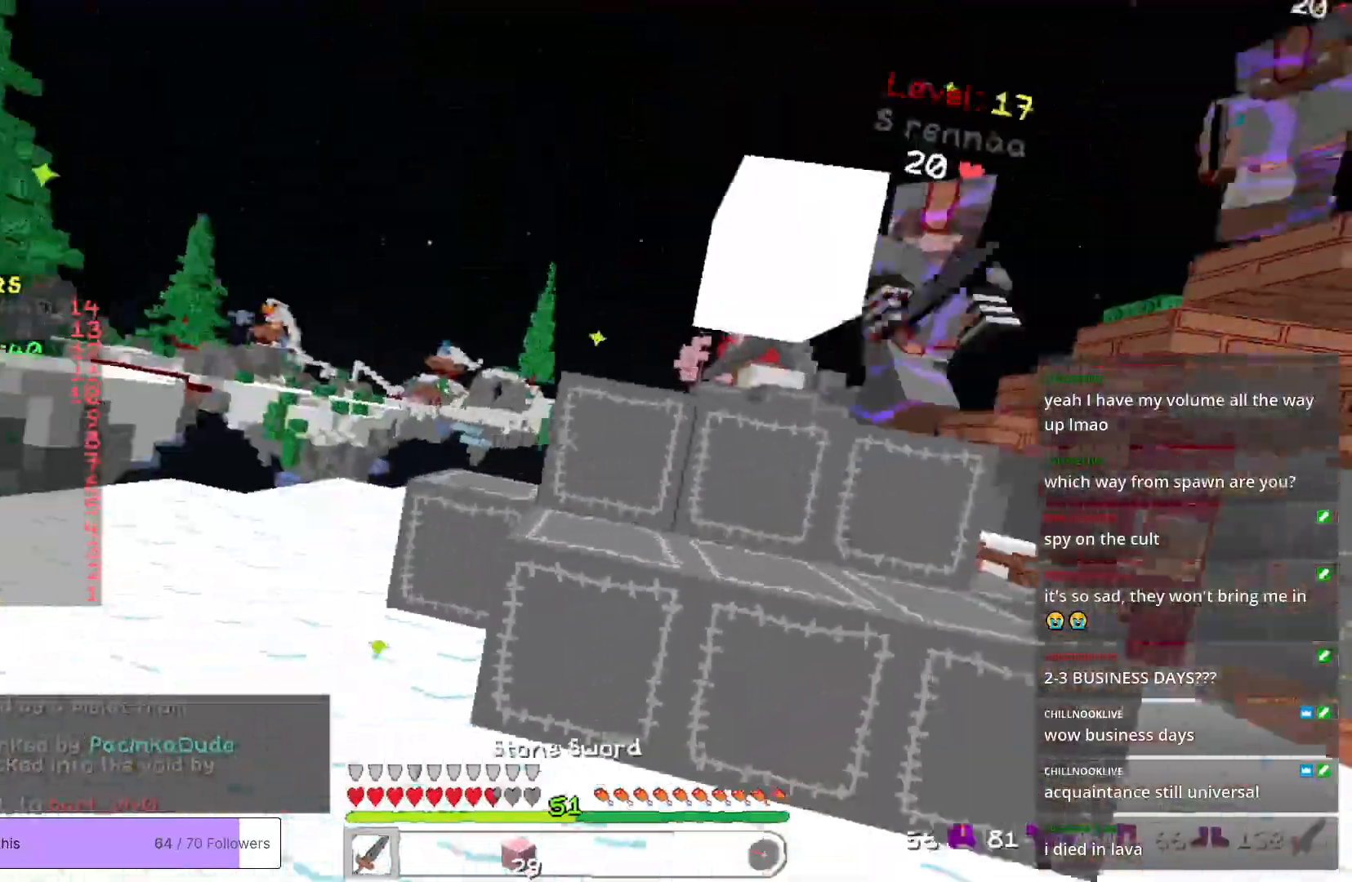
{"keys": ["w"], "mouse": [], "events": [[50, "w", "down"], [367, "a", "up"]]}
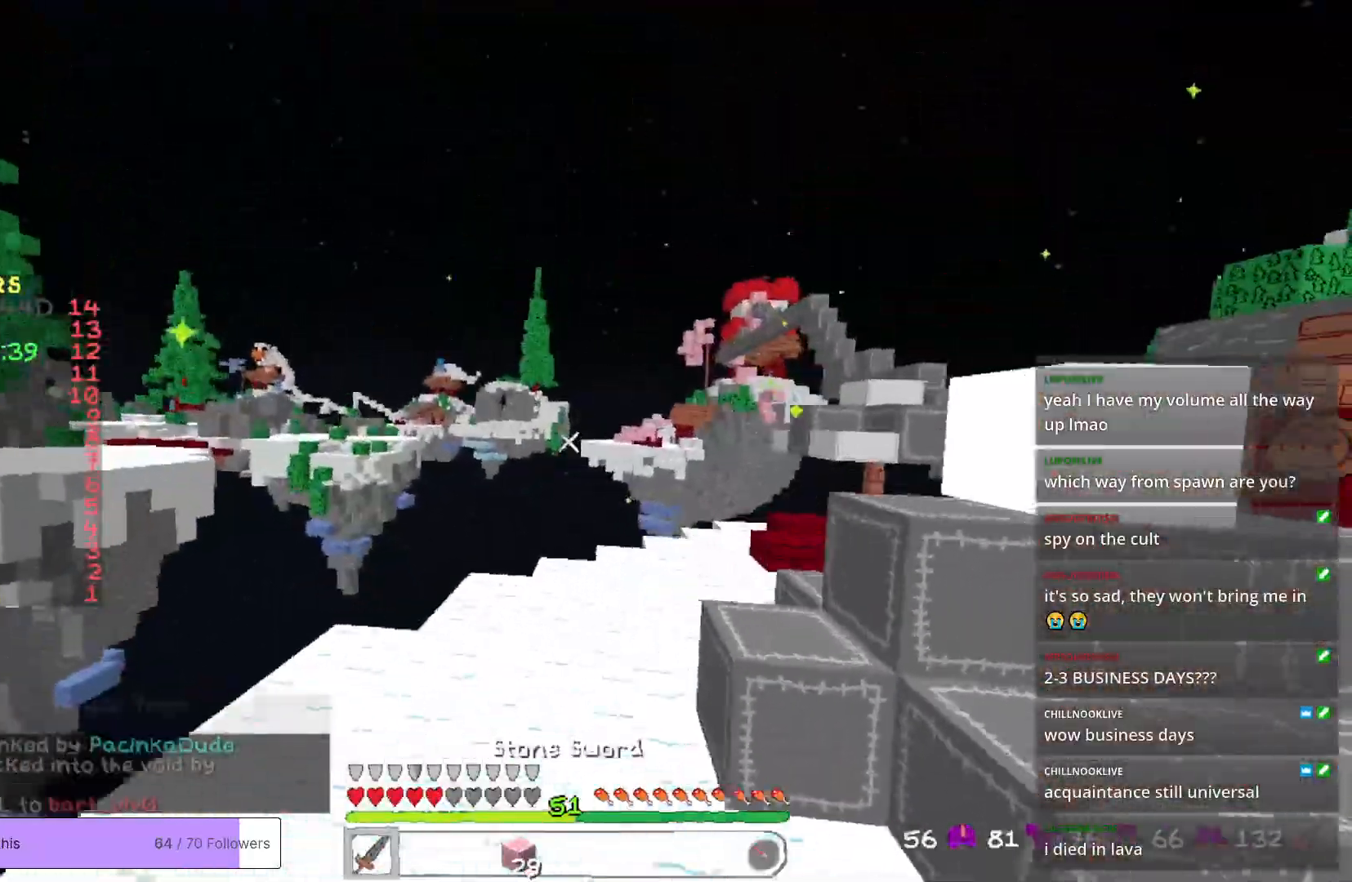
{"keys": ["a", "w"], "mouse": ["left"], "events": [[468, "a", "down"], [501, "mouse_left", "down"]]}
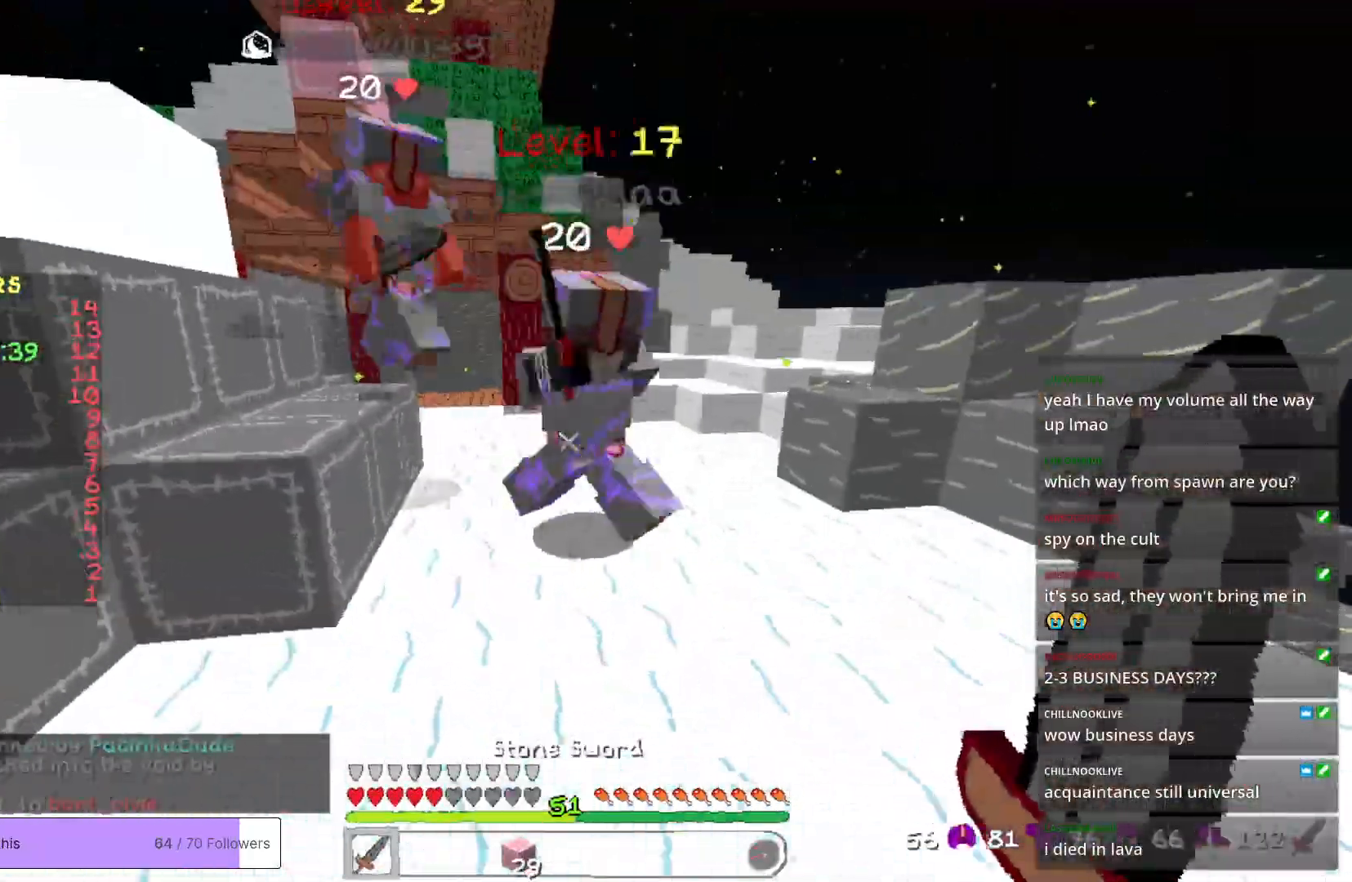
{"keys": ["a", "w"], "mouse": ["left"], "events": [[67, "a", "up"], [234, "a", "down"]]}
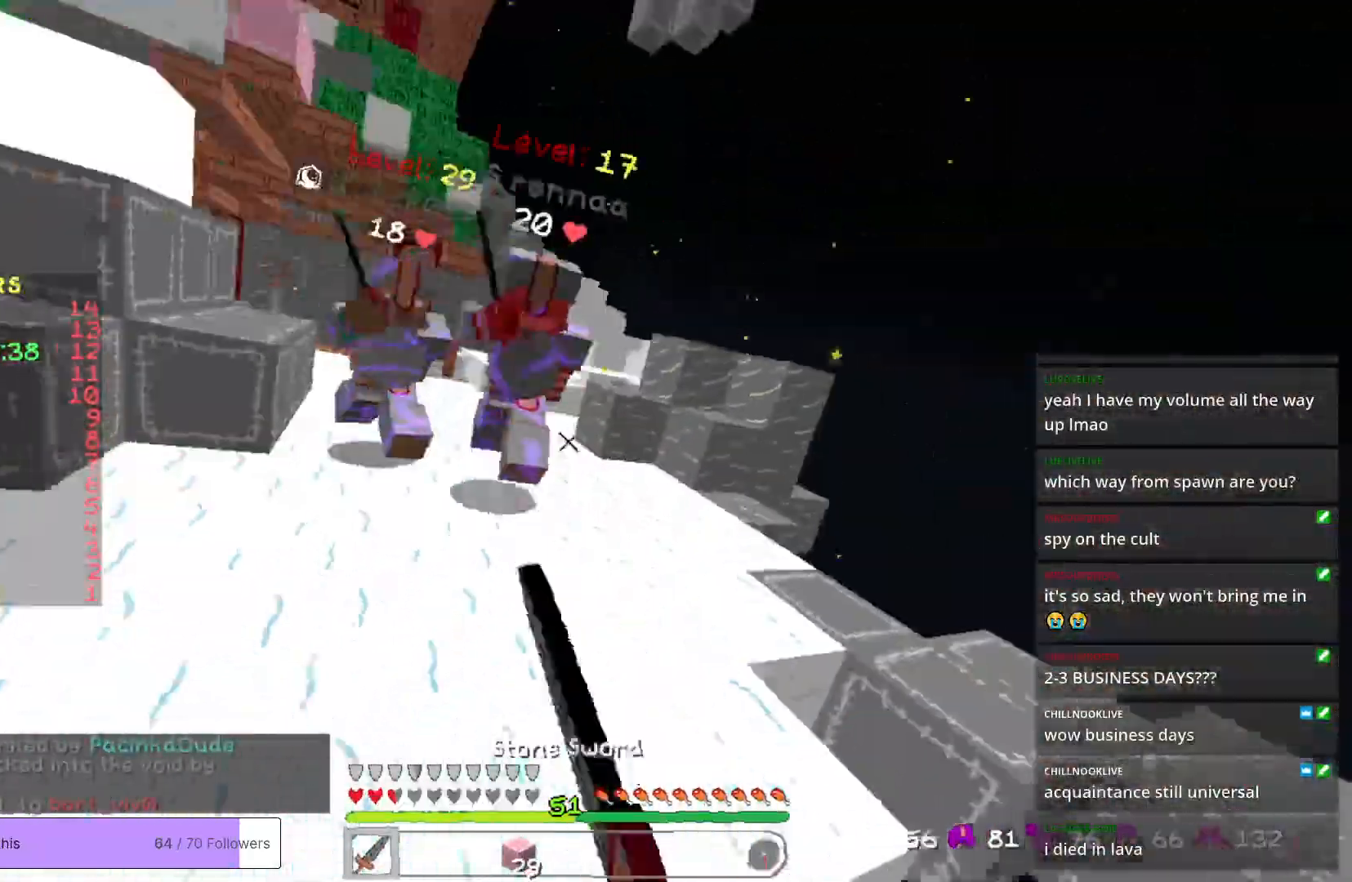
{"keys": ["a", "w"], "mouse": ["left"], "events": []}
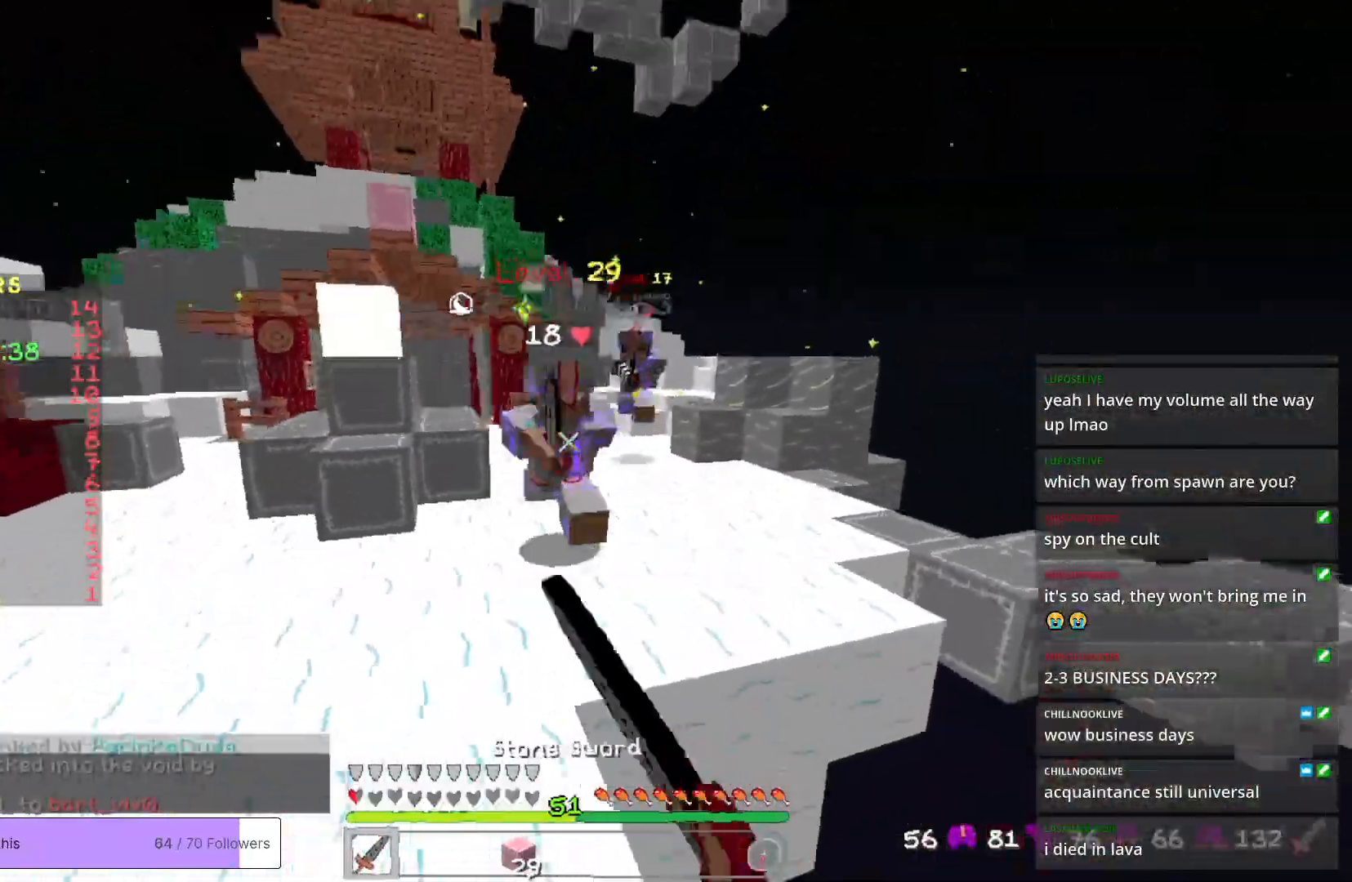
{"keys": ["w"], "mouse": [], "events": [[384, "mouse_left", "up"], [468, "a", "up"]]}